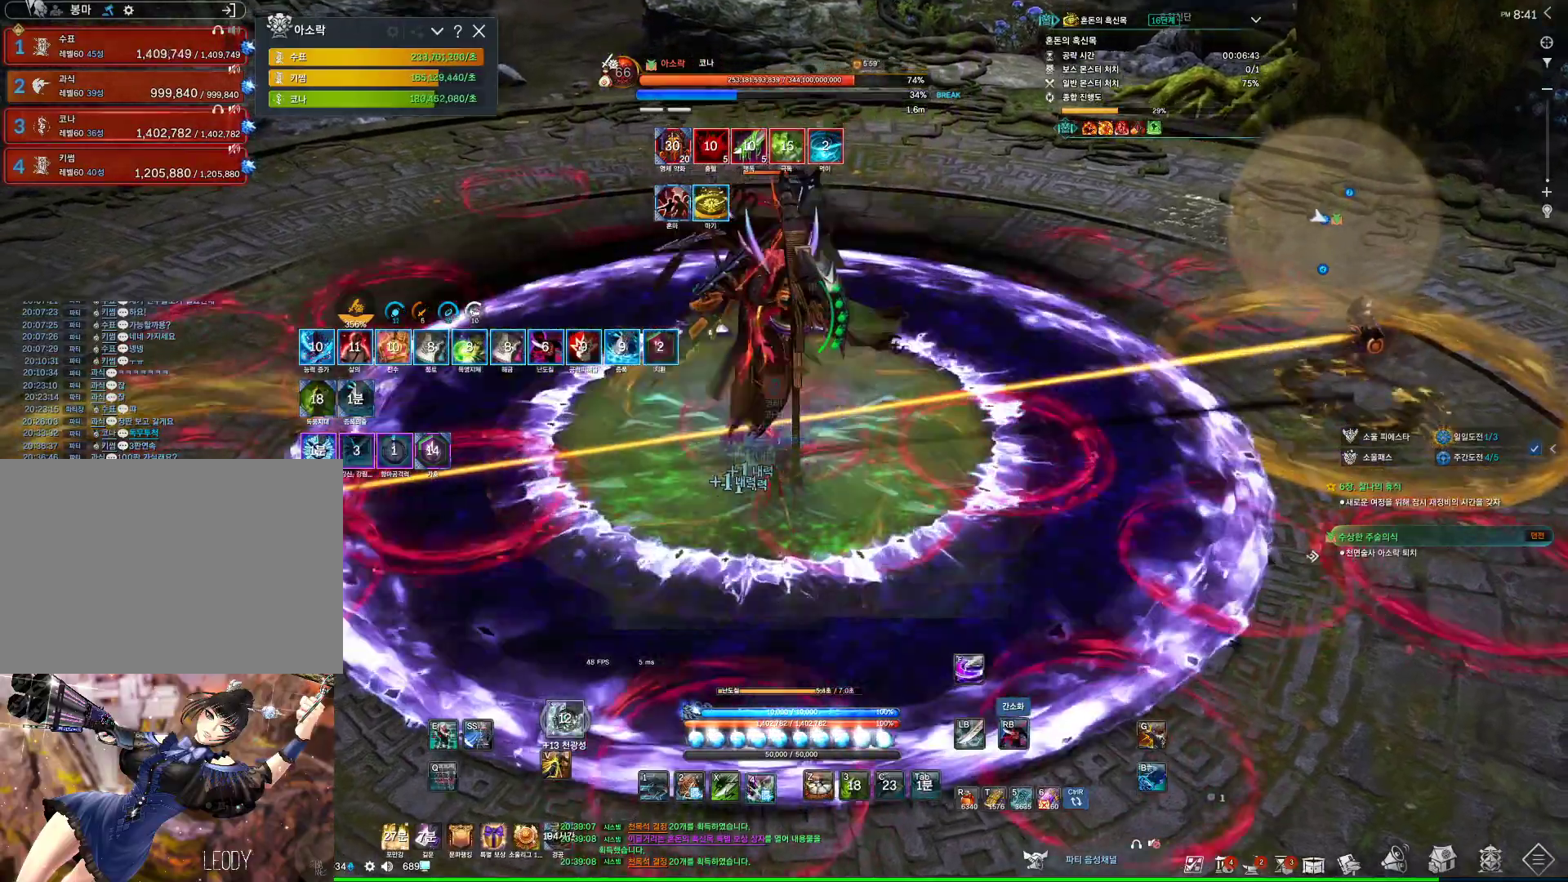
Gameplay with keyboard and mouse; each line is a JSON object with the keys and mouse buttons held at the frame after it. "events" lists presses ("down") and releases ("up") of "1", "2", "3", "4", "5", "a", "alt", "c", "ctrl", "d", "e", "f", "m", "q", "r", "s", "shift", "space", "t", "tab", "tilde", "v", "w", "x", "z", "mouse_left", "mouse_wheel", "mouse_right", "mouse_mb4" and "mouse_mb5" between this image and that frame as [ms after this image, input, new state], when the widget could be followed in between. "mouse_left", "mouse_wheel", "mouse_right", "mouse_mb4", "mouse_mb5" = the "left", "wheel", "right", "mb4", "mb5" buttons of the "mouse" list. No other keys are recorded. "wheel" means that the mouse wheel is clicked or scrolled. Not read: mouse_move.
{"keys": ["4"], "mouse": [], "events": [[67, "mouse_right", "down"], [433, "4", "down"], [433, "mouse_right", "up"]]}
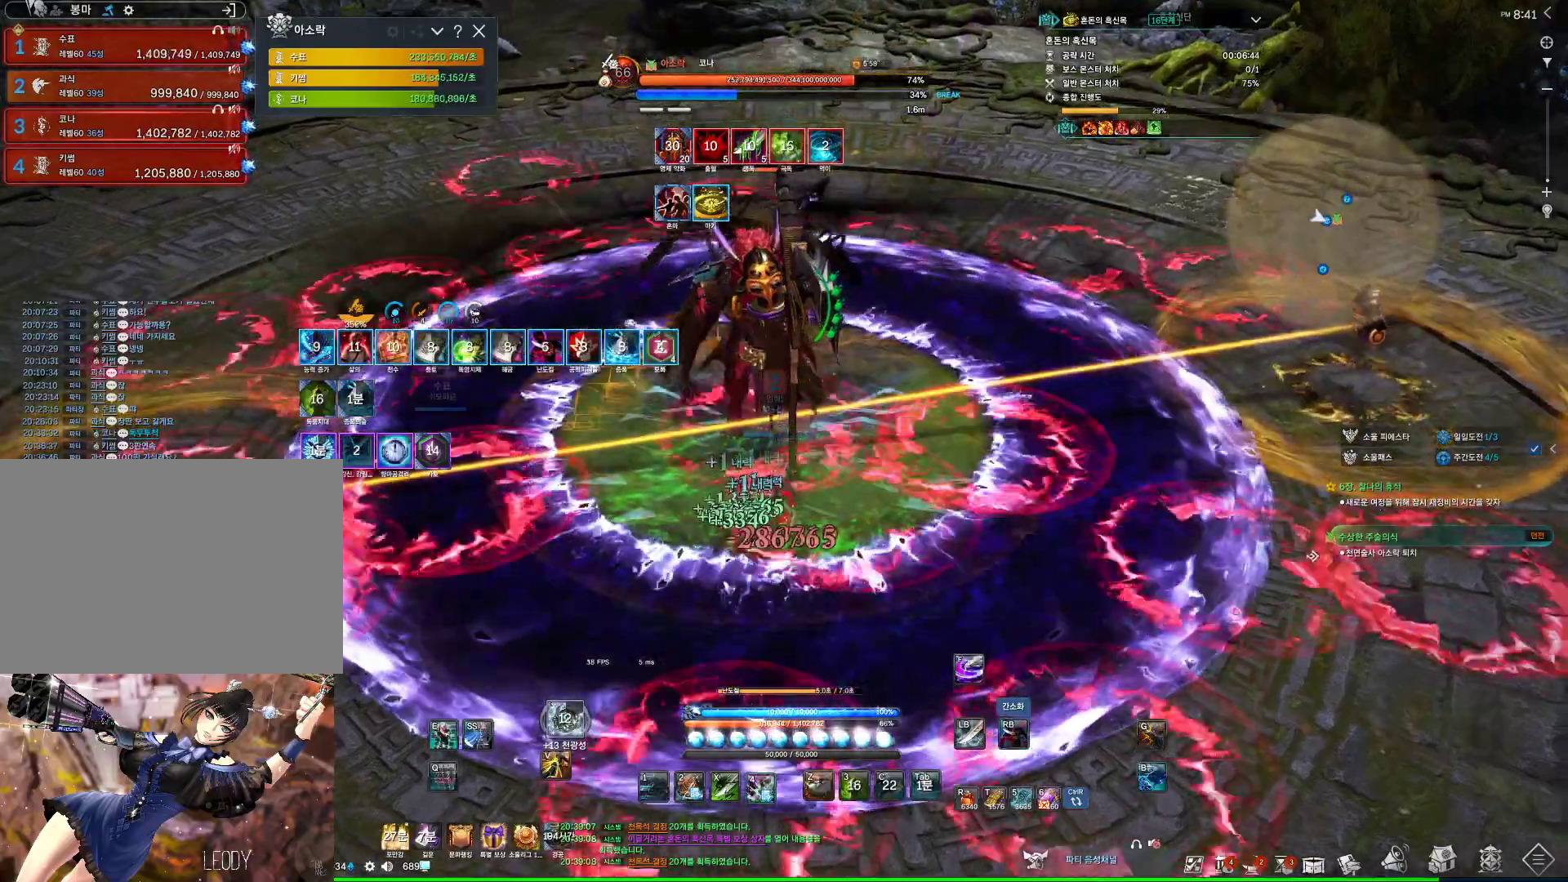
{"keys": [], "mouse": ["right"], "events": [[100, "4", "up"], [100, "mouse_right", "down"]]}
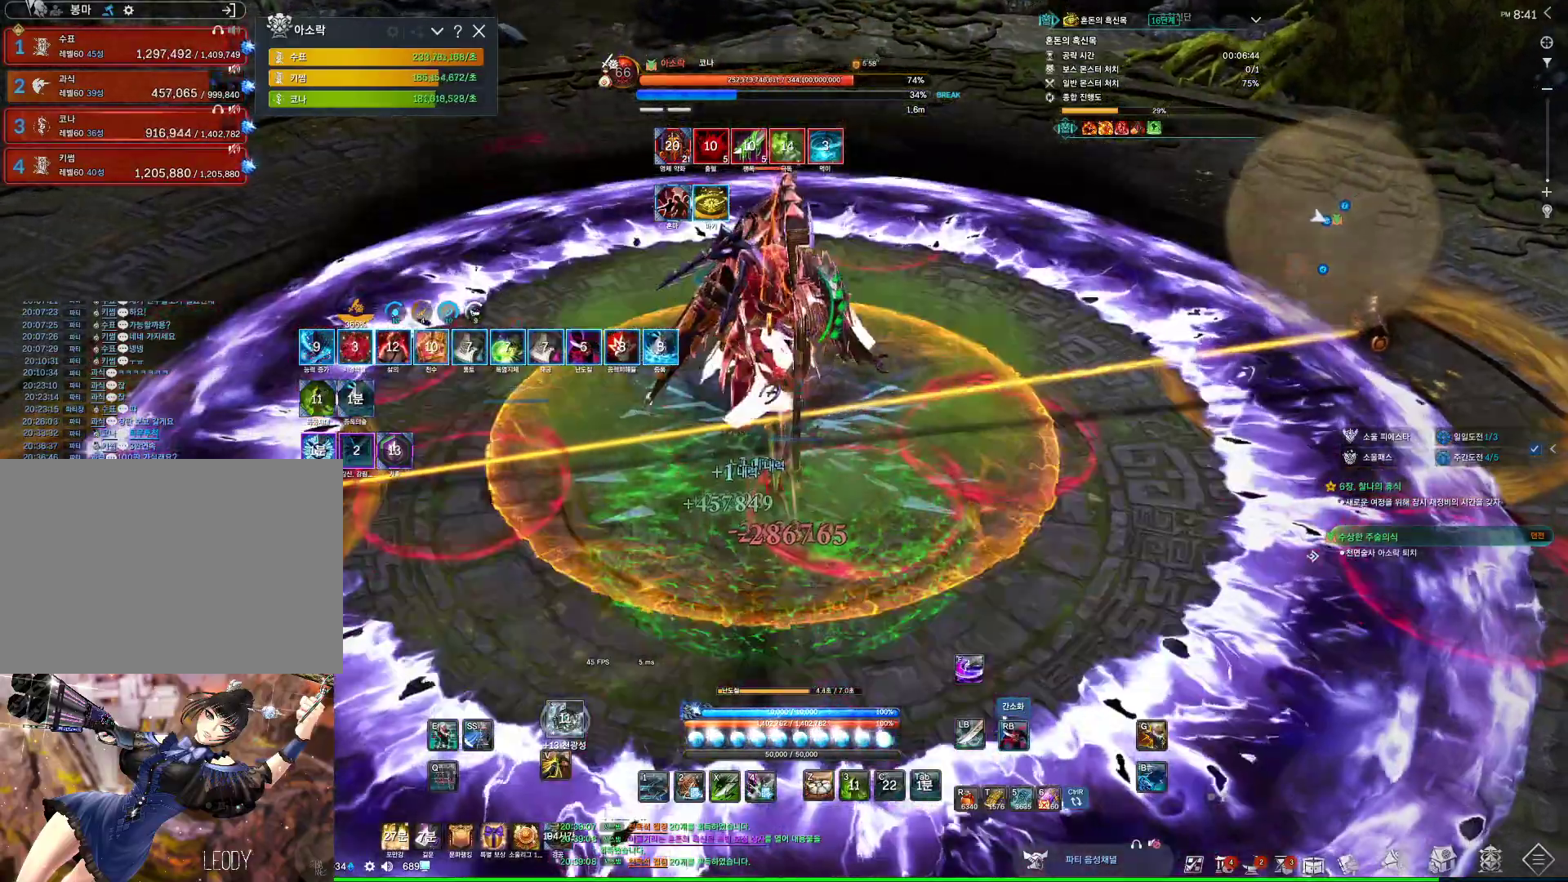
{"keys": [], "mouse": ["right"], "events": [[33, "4", "down"], [33, "mouse_right", "up"], [233, "4", "up"], [233, "mouse_right", "down"]]}
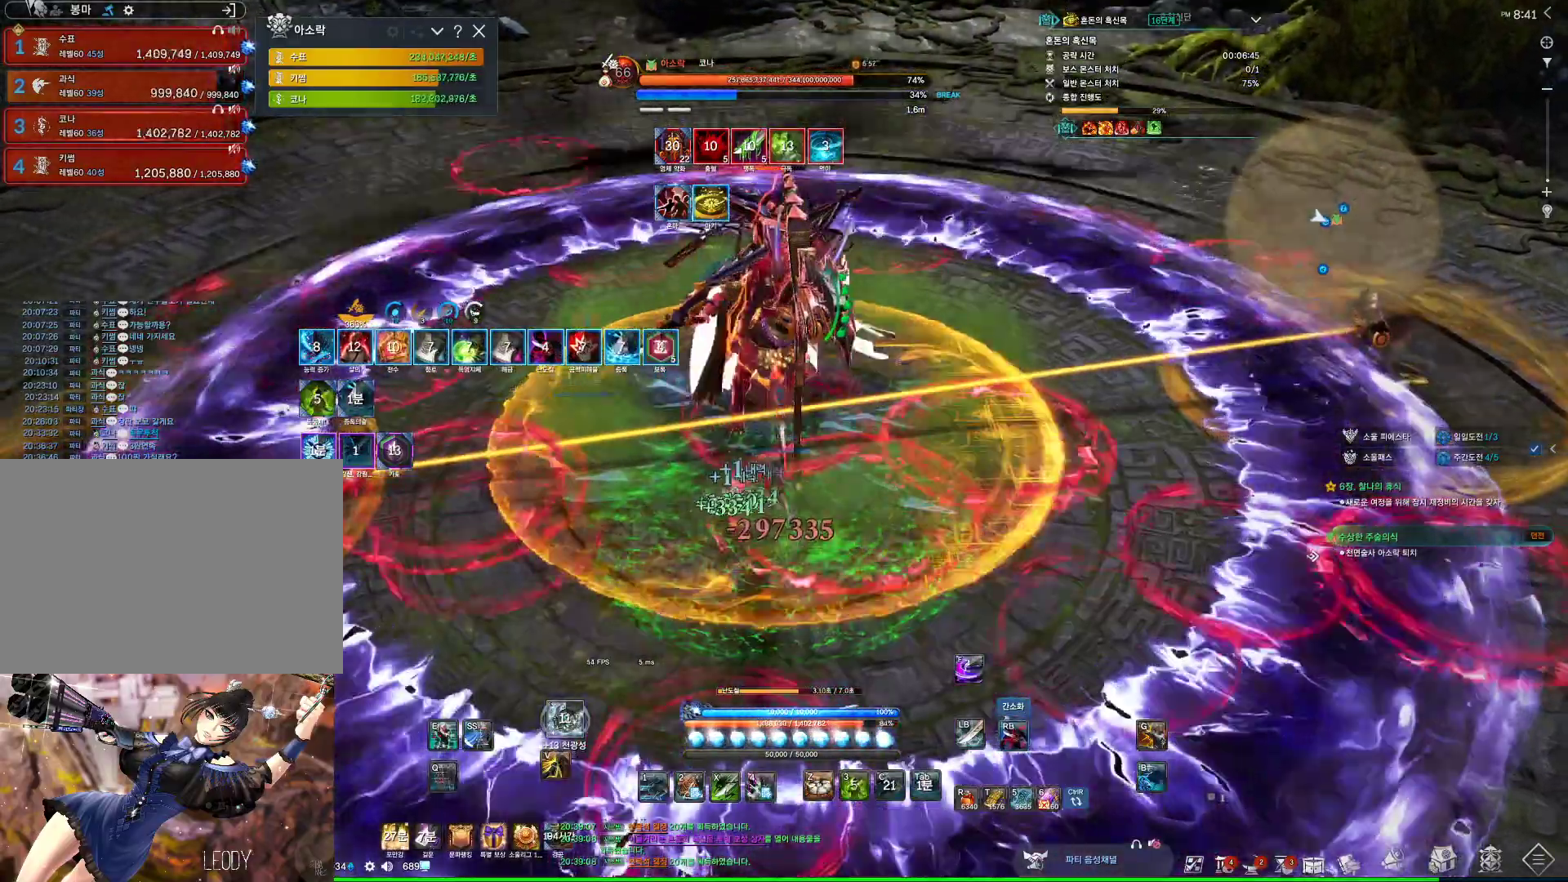
{"keys": [], "mouse": ["right"], "events": [[133, "4", "down"], [133, "mouse_right", "up"], [333, "4", "up"], [333, "mouse_right", "down"]]}
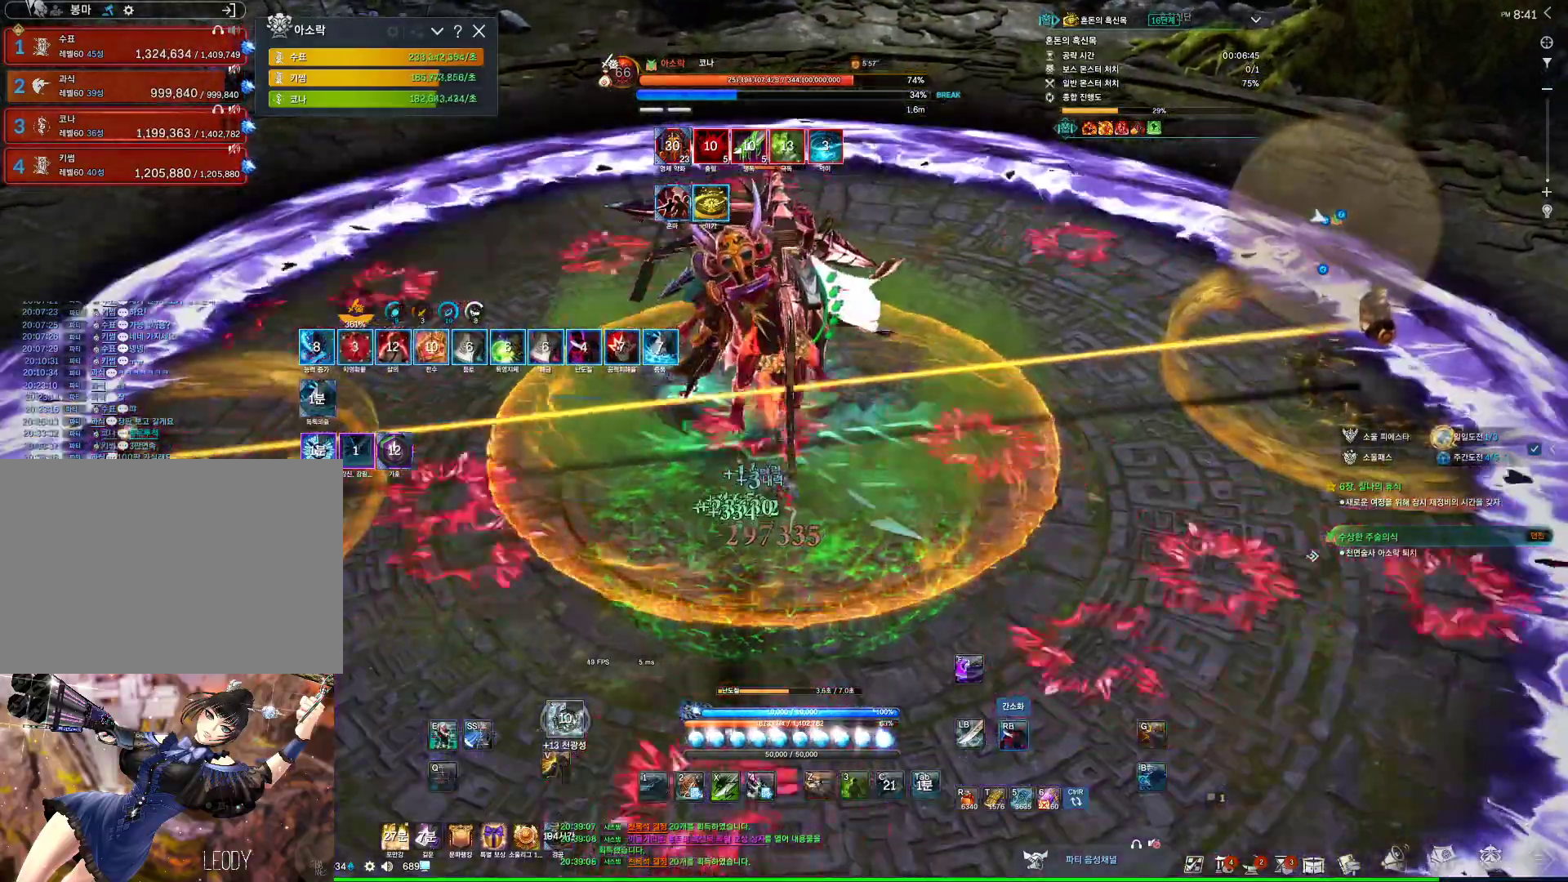
{"keys": [], "mouse": ["right"], "events": []}
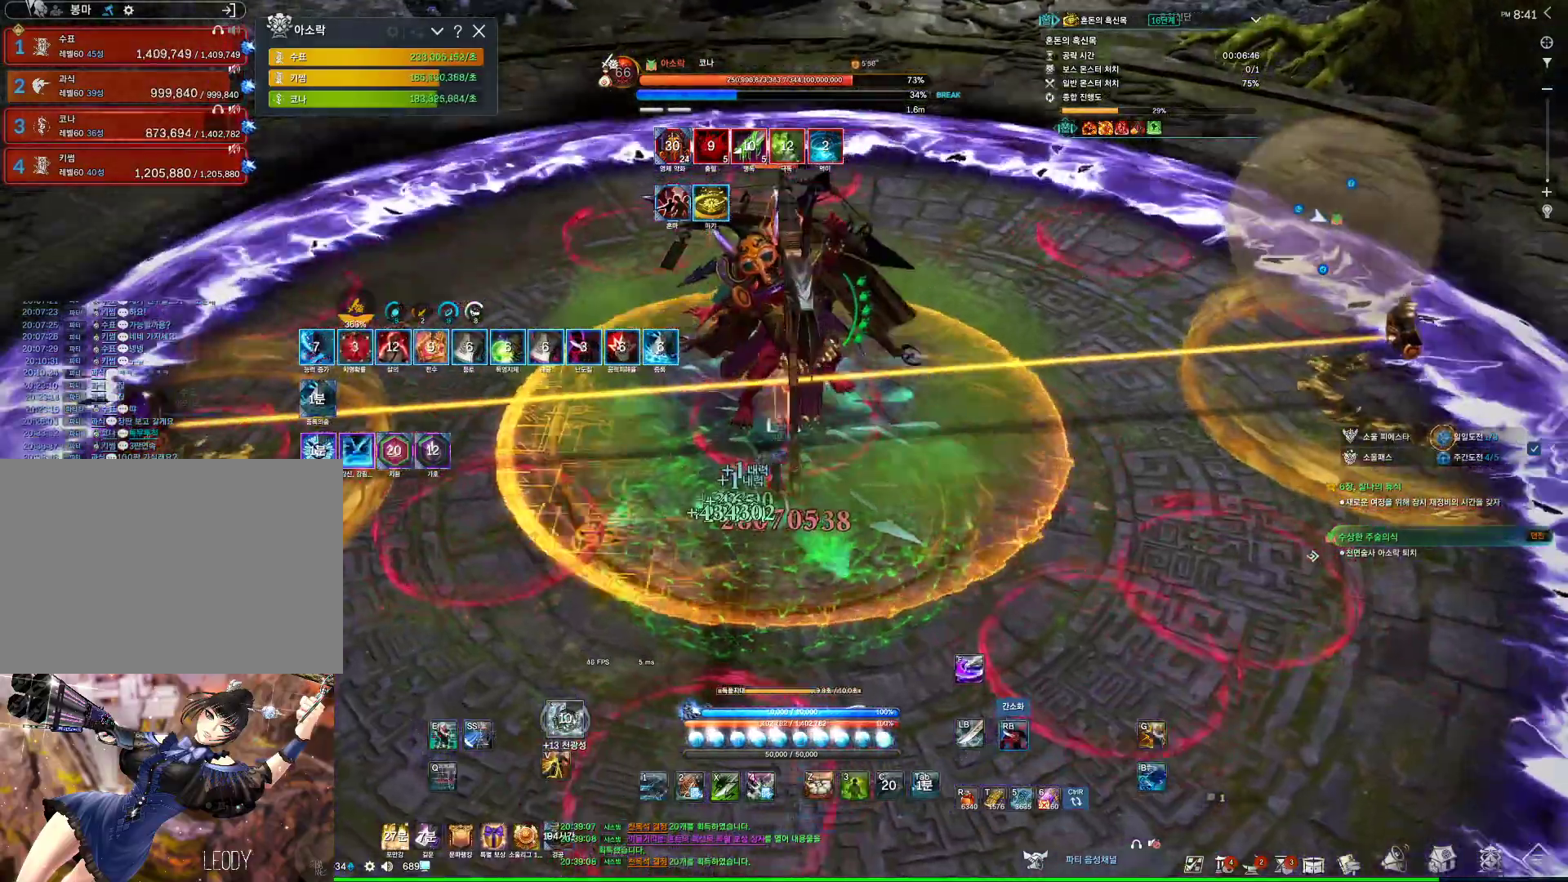
{"keys": ["s"], "mouse": [], "events": [[33, "mouse_right", "up"], [100, "s", "down"], [133, "s", "up"], [233, "s", "down"], [333, "s", "up"], [500, "s", "down"]]}
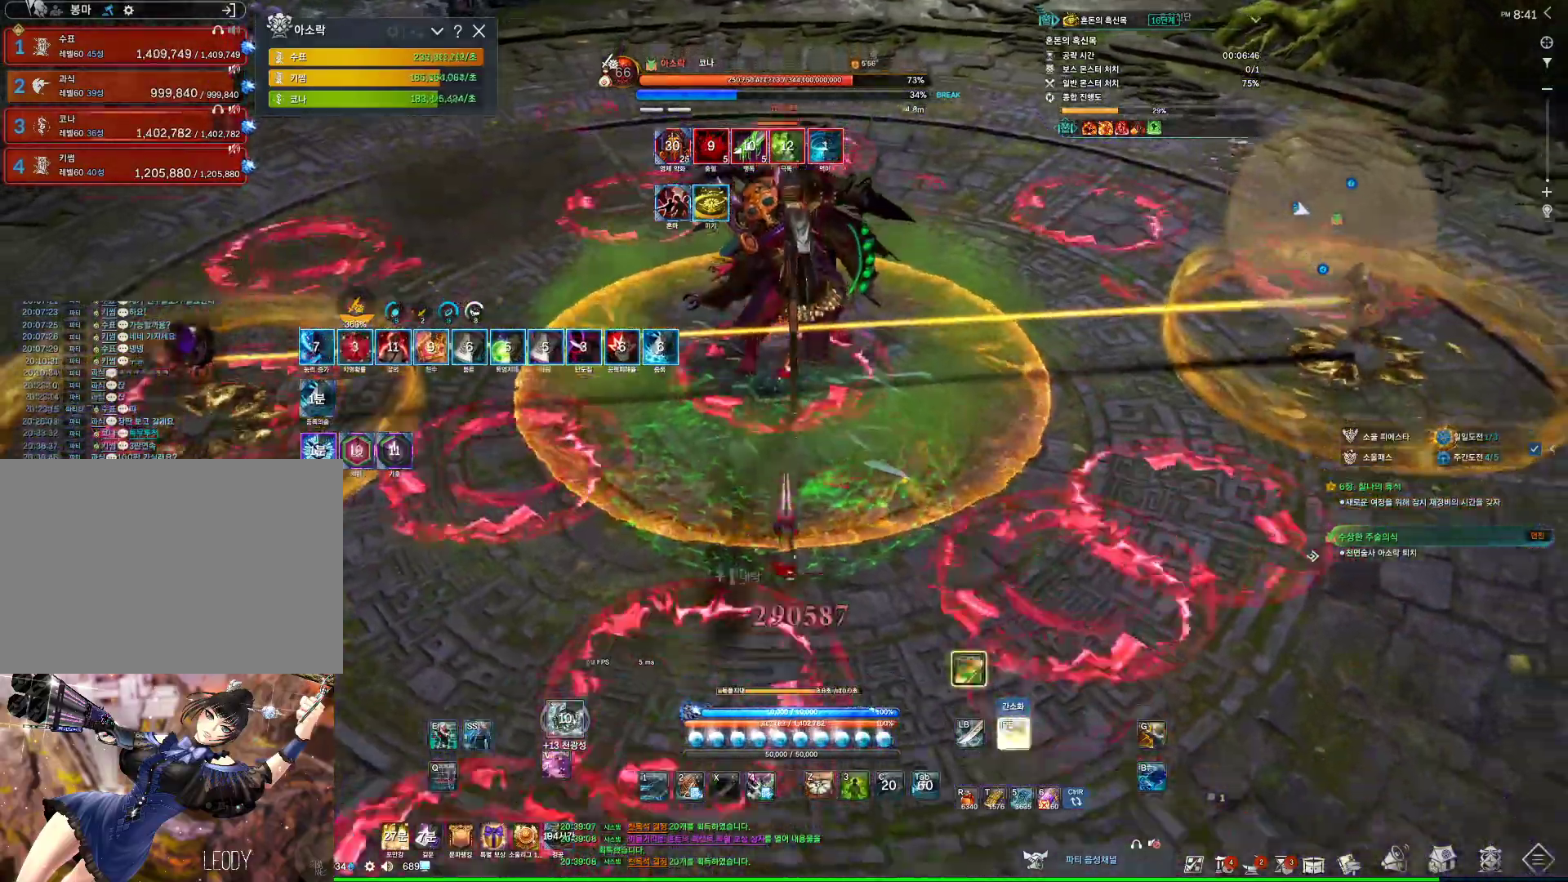
{"keys": [], "mouse": ["left"], "events": [[100, "s", "up"], [167, "s", "down"], [300, "s", "up"], [400, "mouse_left", "down"]]}
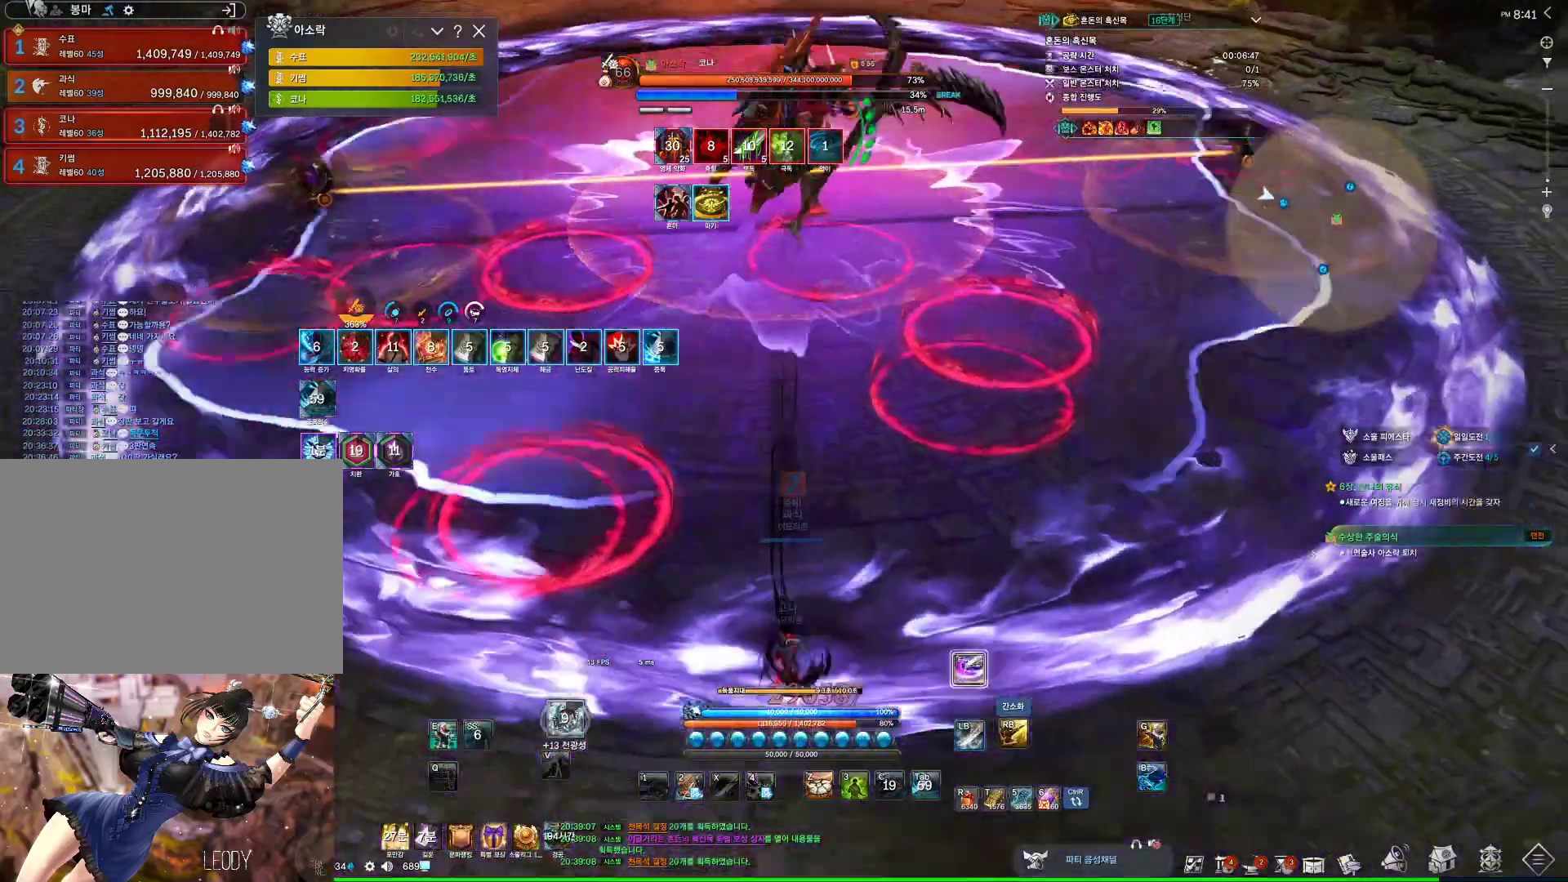
{"keys": ["w"], "mouse": [], "events": [[33, "mouse_left", "up"], [67, "w", "down"]]}
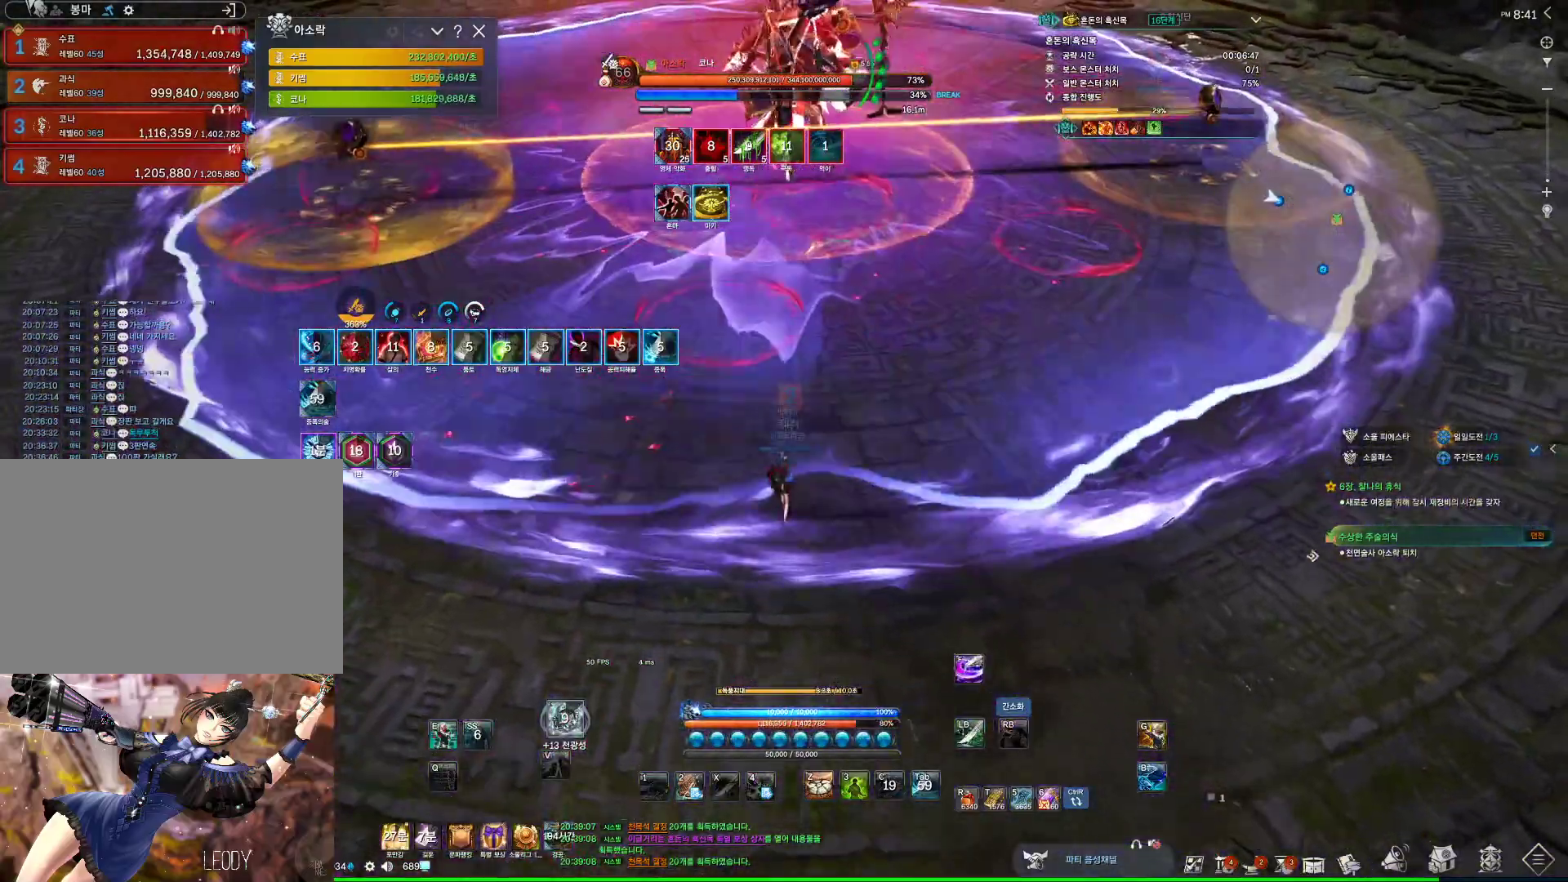
{"keys": [], "mouse": [], "events": [[467, "w", "up"]]}
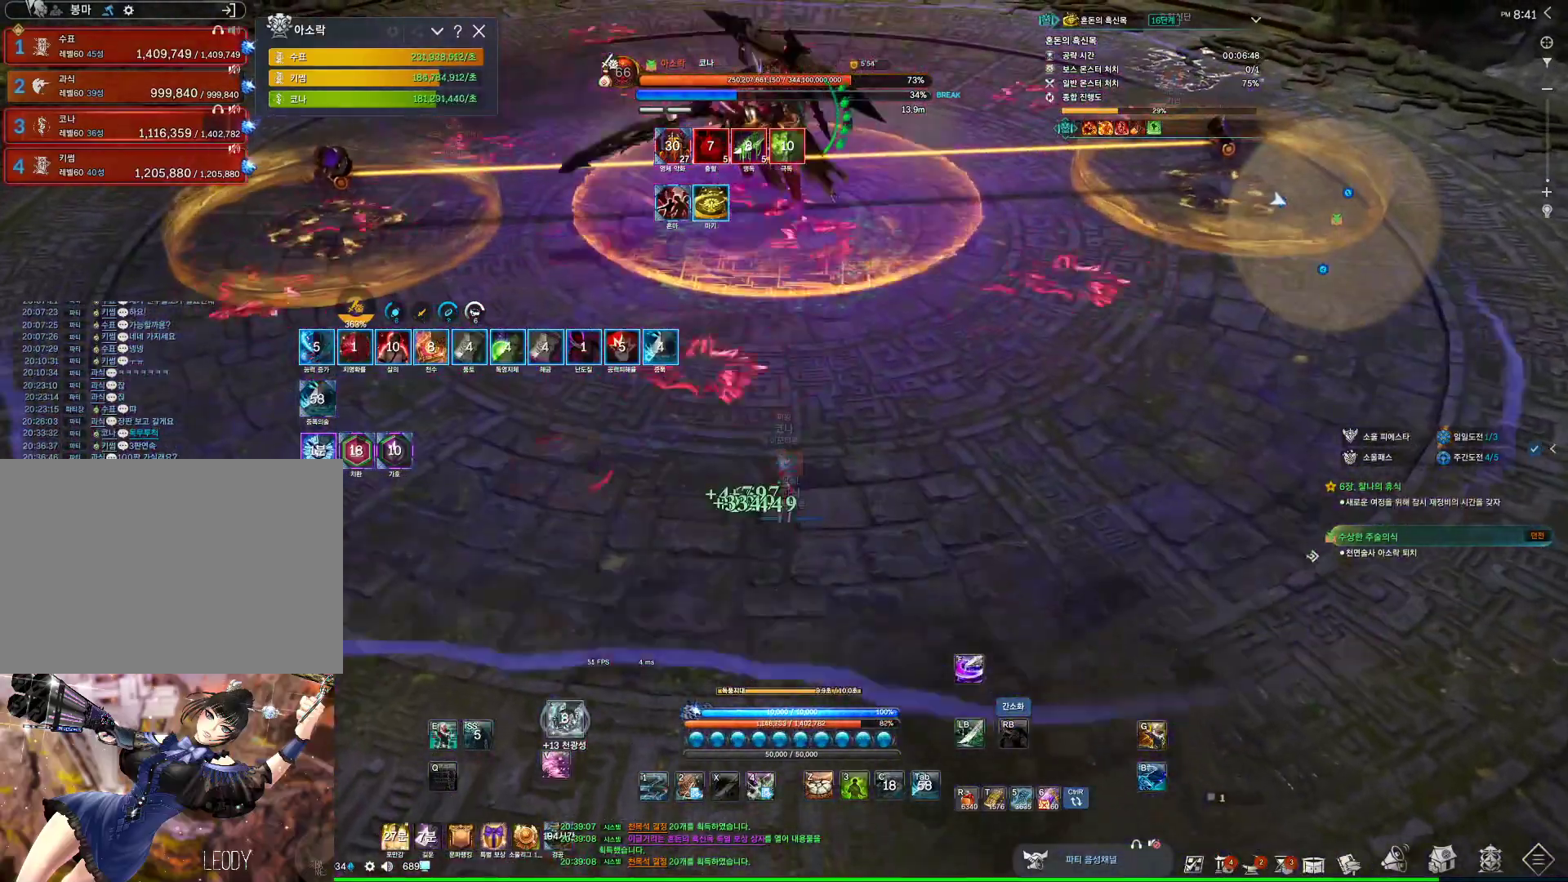
{"keys": ["w"], "mouse": [], "events": [[467, "w", "down"]]}
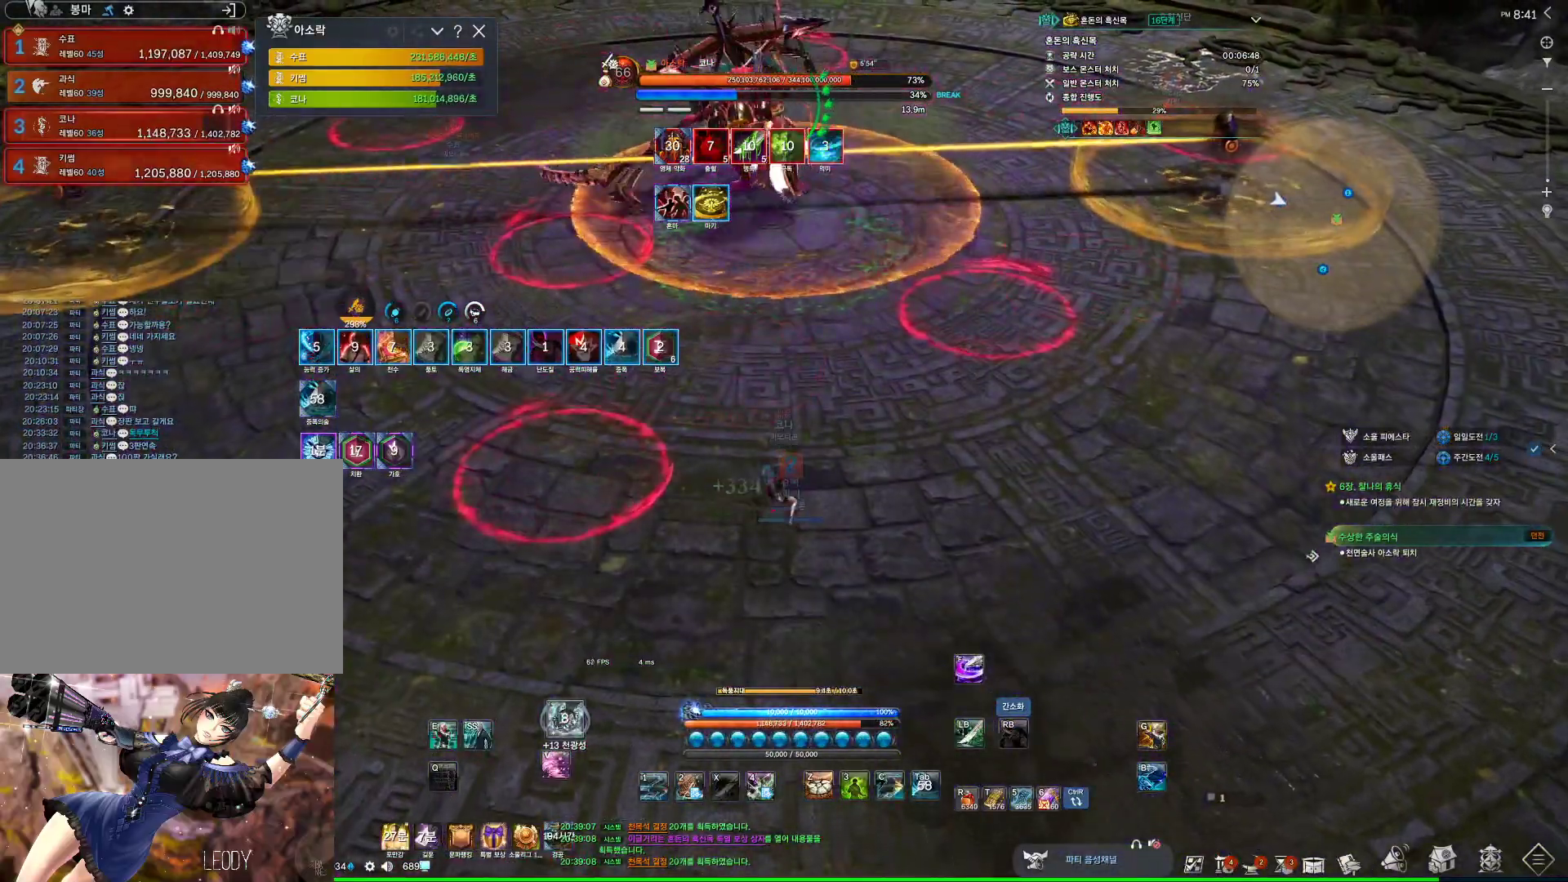
{"keys": ["w"], "mouse": [], "events": []}
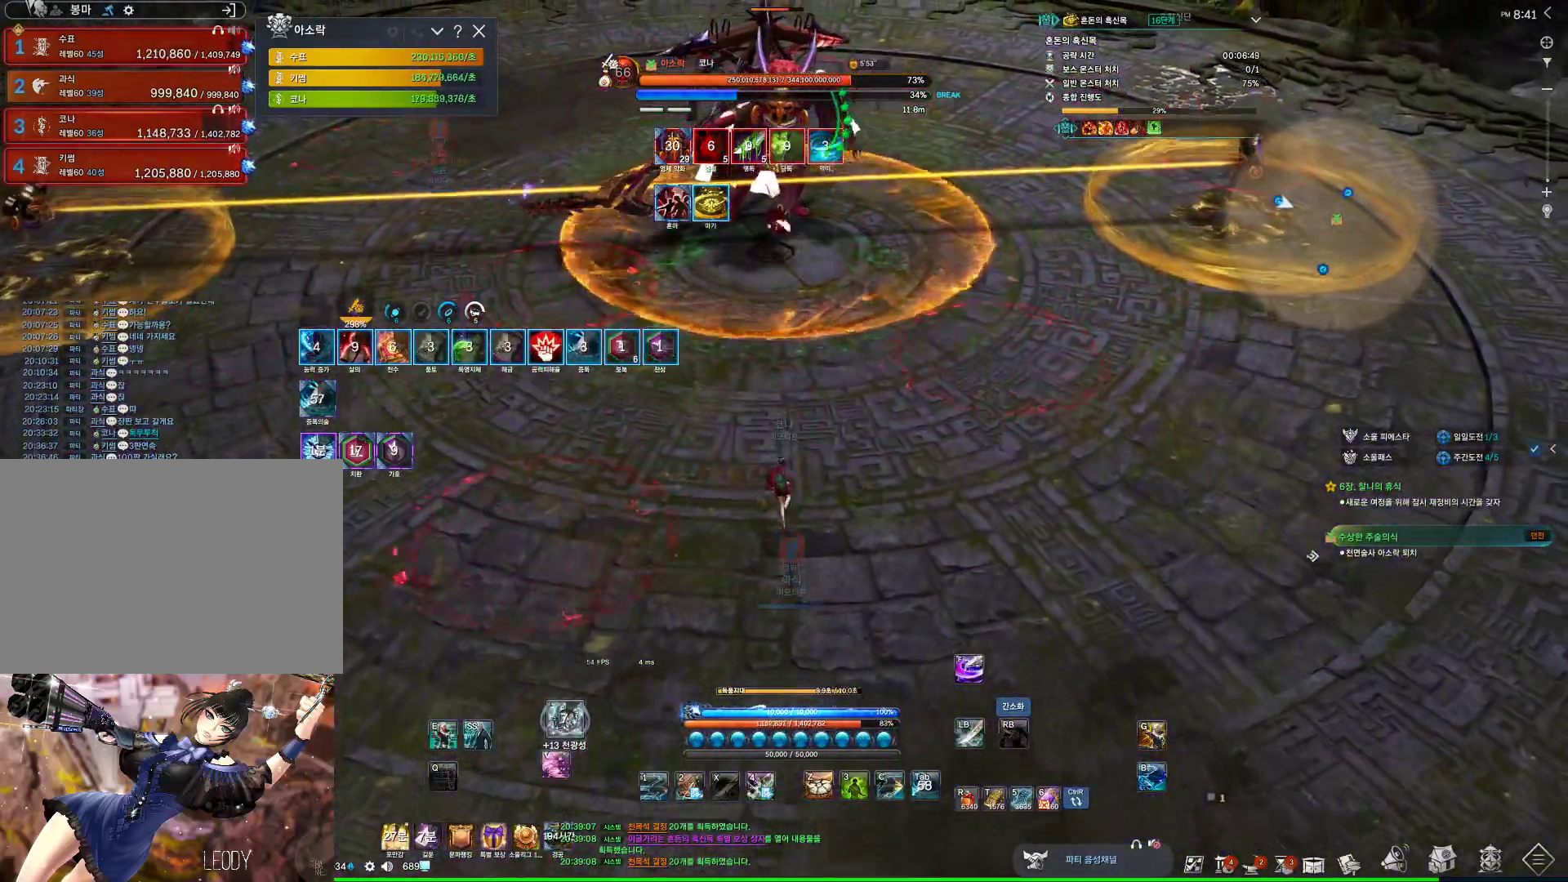
{"keys": ["w"], "mouse": [], "events": [[133, "e", "down"], [333, "e", "up"]]}
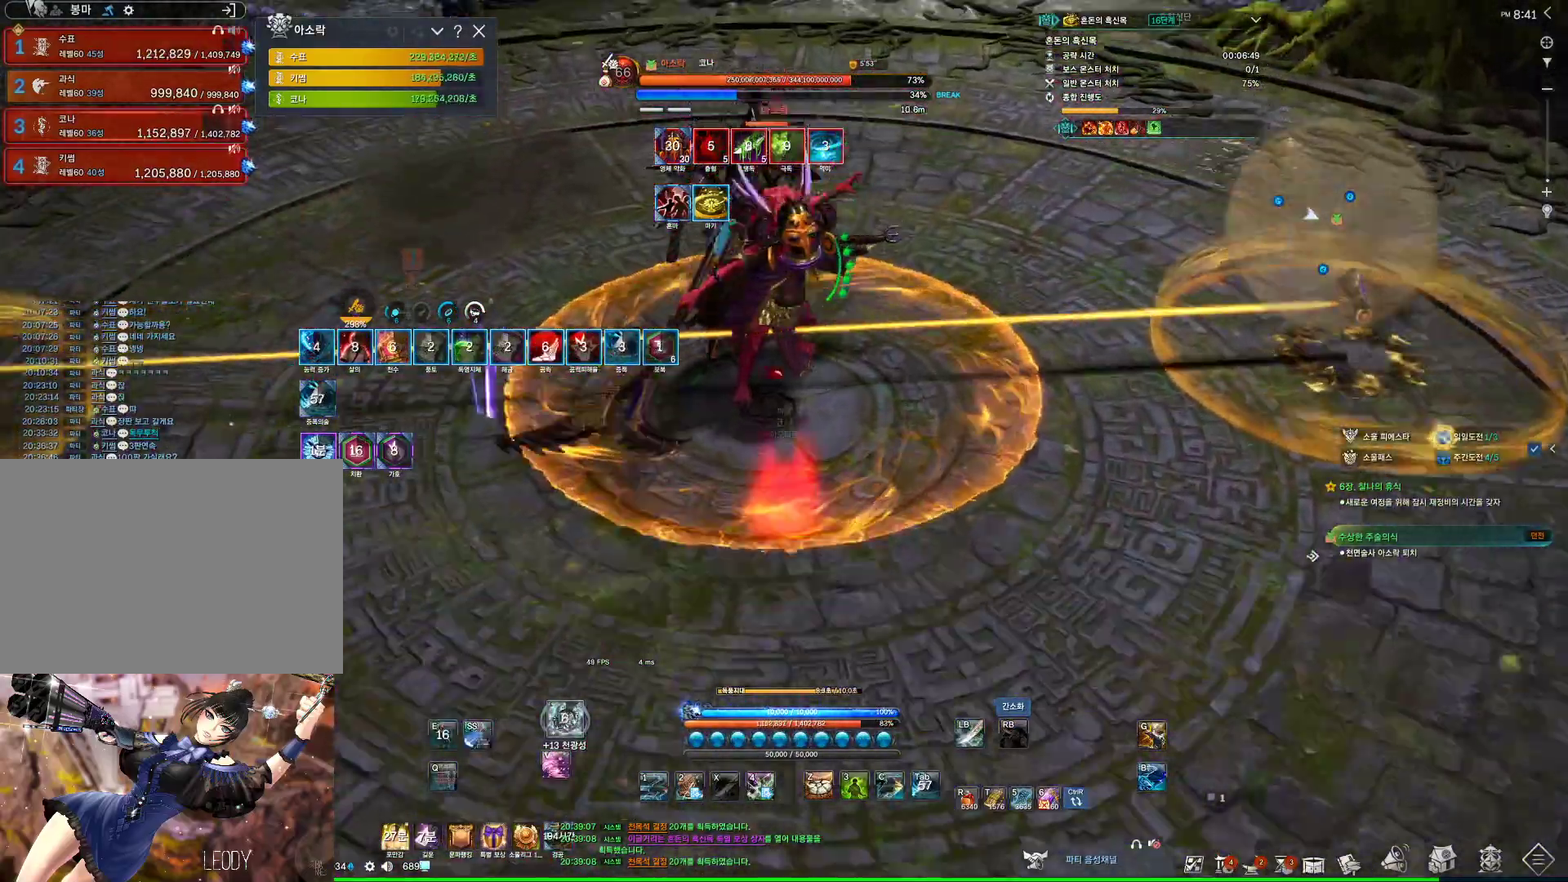
{"keys": [], "mouse": [], "events": [[100, "4", "down"], [300, "1", "down"], [300, "4", "up"], [367, "1", "up"], [433, "w", "up"]]}
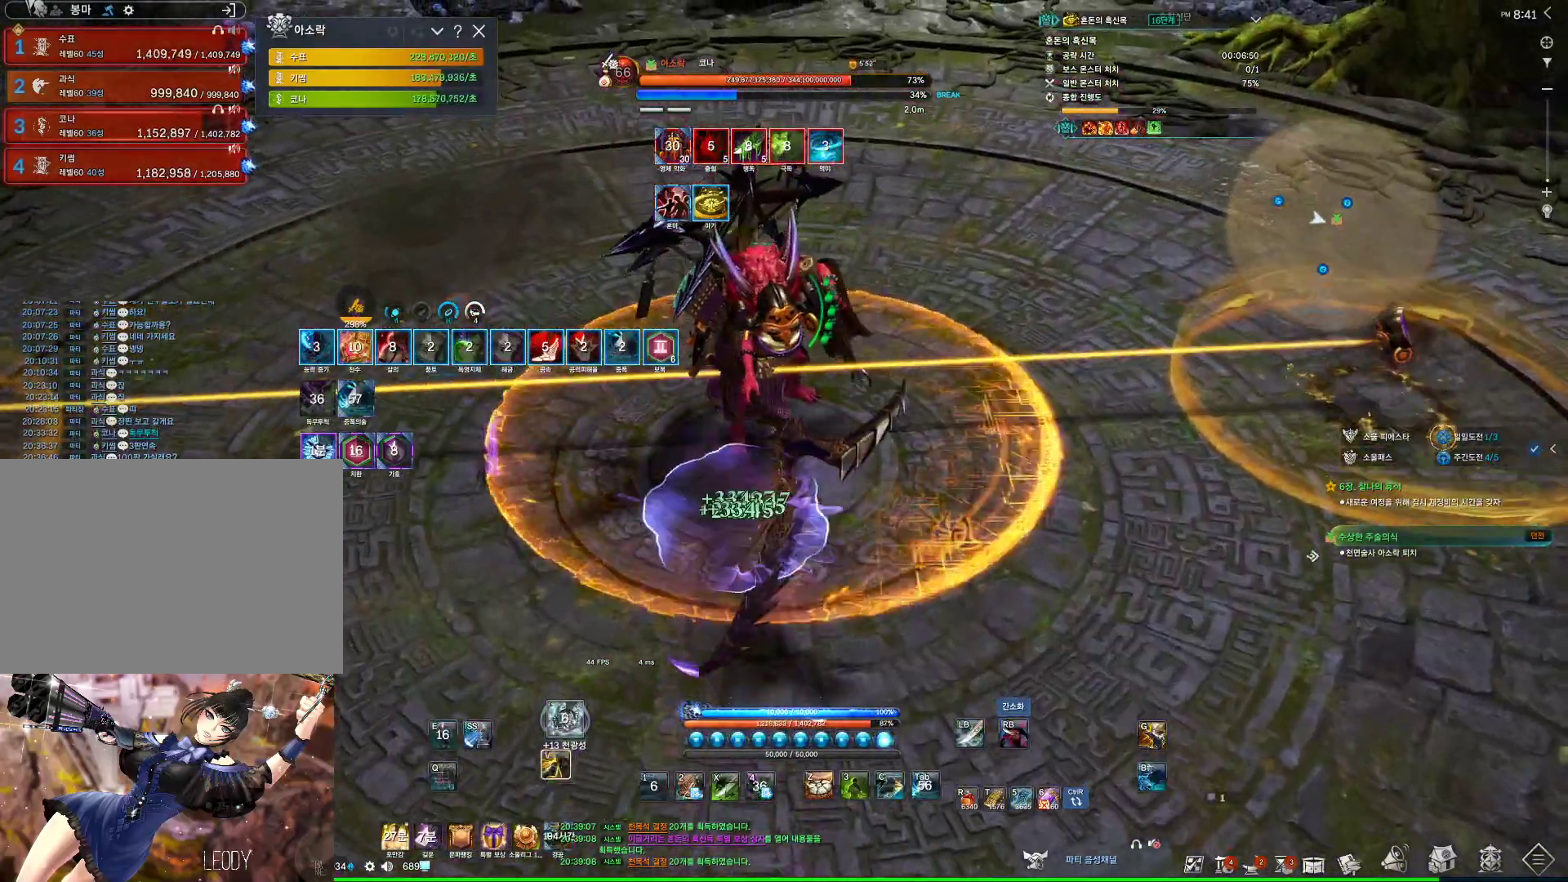
{"keys": [], "mouse": ["left"], "events": [[33, "mouse_right", "down"], [167, "mouse_right", "up"], [267, "3", "down"], [400, "mouse_left", "down"], [433, "3", "up"]]}
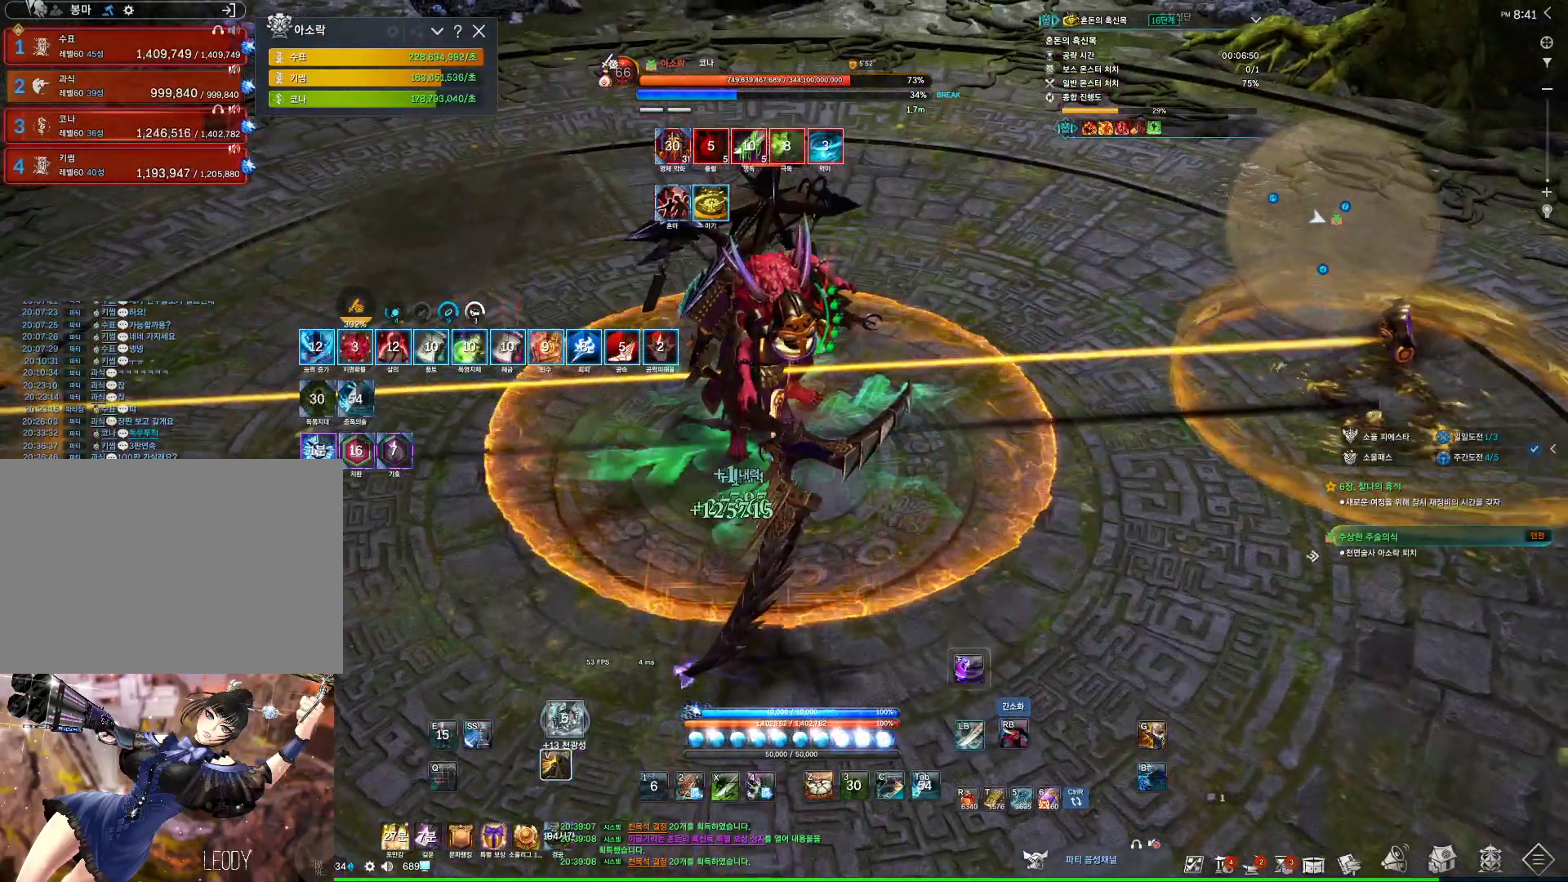
{"keys": ["f"], "mouse": [], "events": [[33, "mouse_right", "down"], [133, "mouse_left", "up"], [133, "mouse_right", "up"], [200, "f", "down"]]}
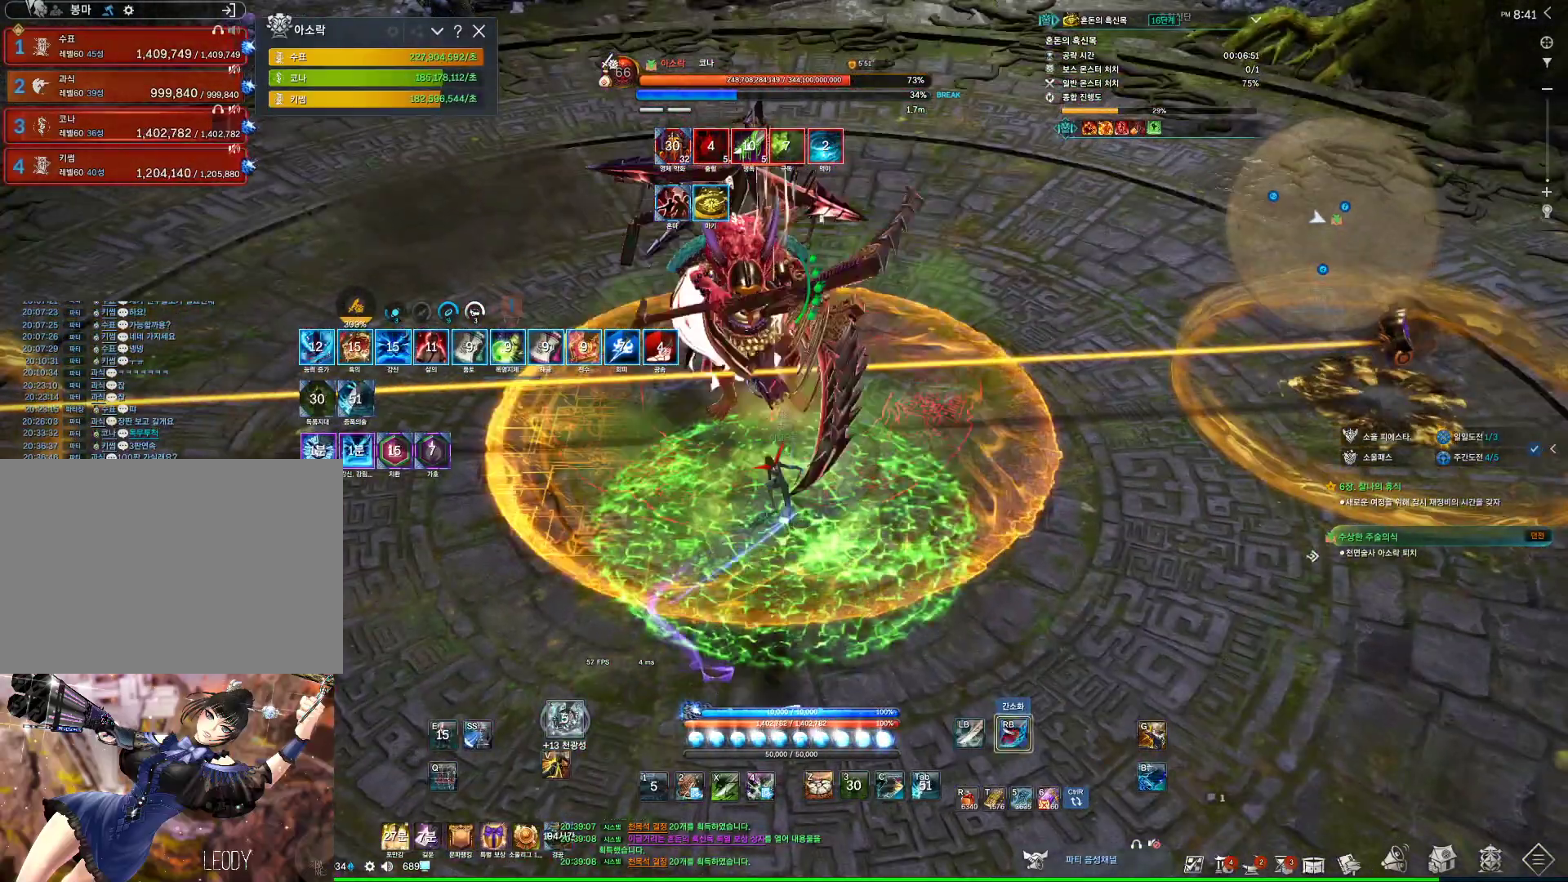
{"keys": [], "mouse": ["right"], "events": [[67, "f", "up"], [67, "mouse_right", "down"], [133, "mouse_wheel", "down"], [300, "mouse_right", "up"], [300, "mouse_wheel", "up"], [333, "4", "down"], [433, "4", "up"], [433, "mouse_right", "down"]]}
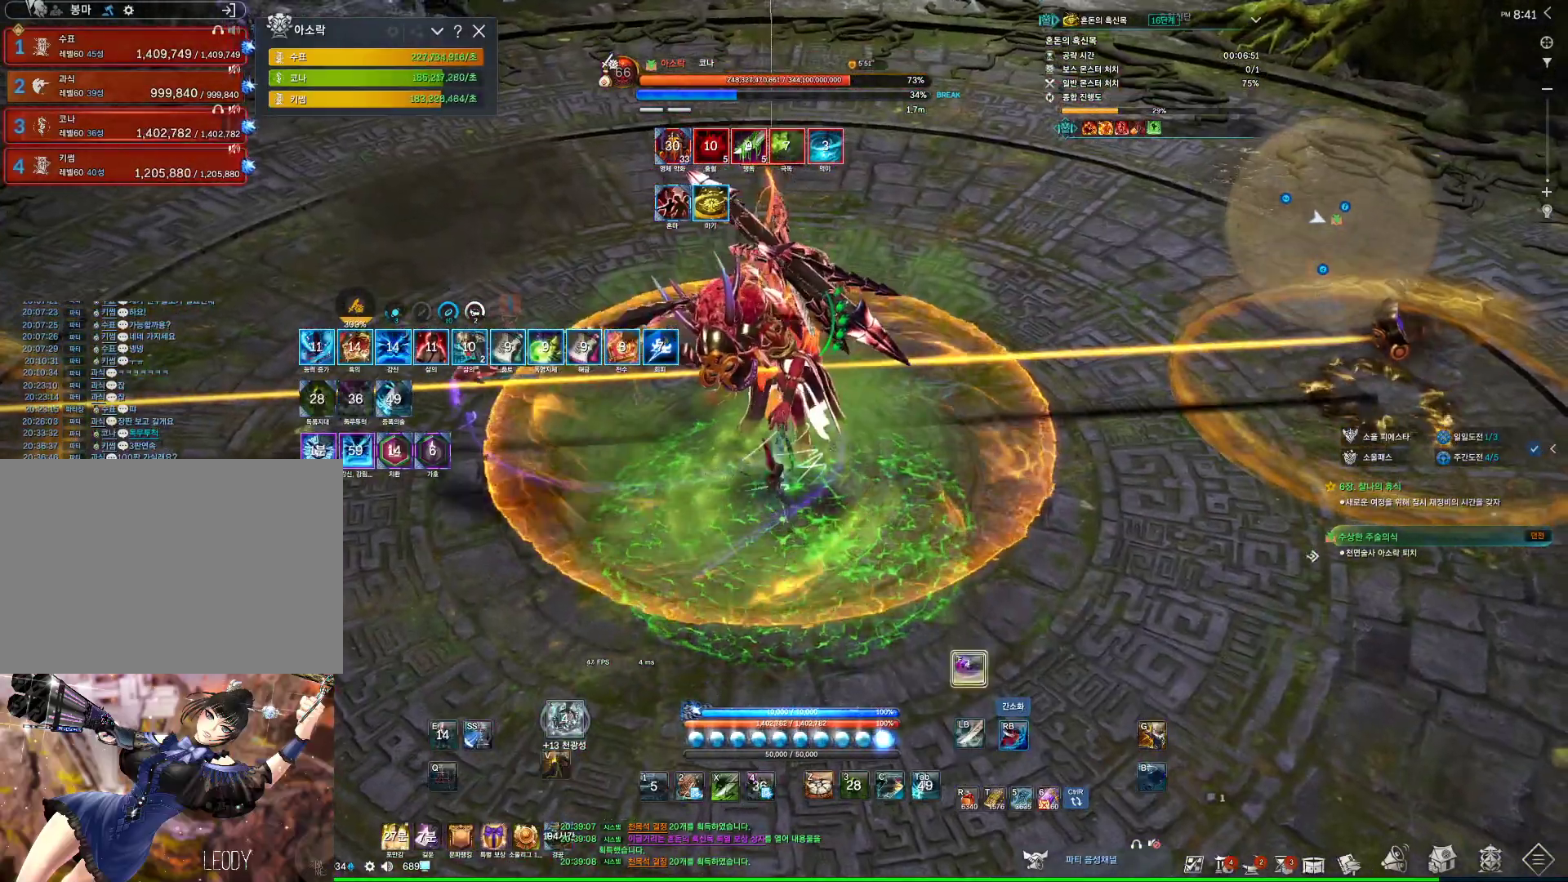
{"keys": ["4"], "mouse": ["right"], "events": [[333, "4", "down"], [333, "mouse_right", "up"], [500, "mouse_right", "down"]]}
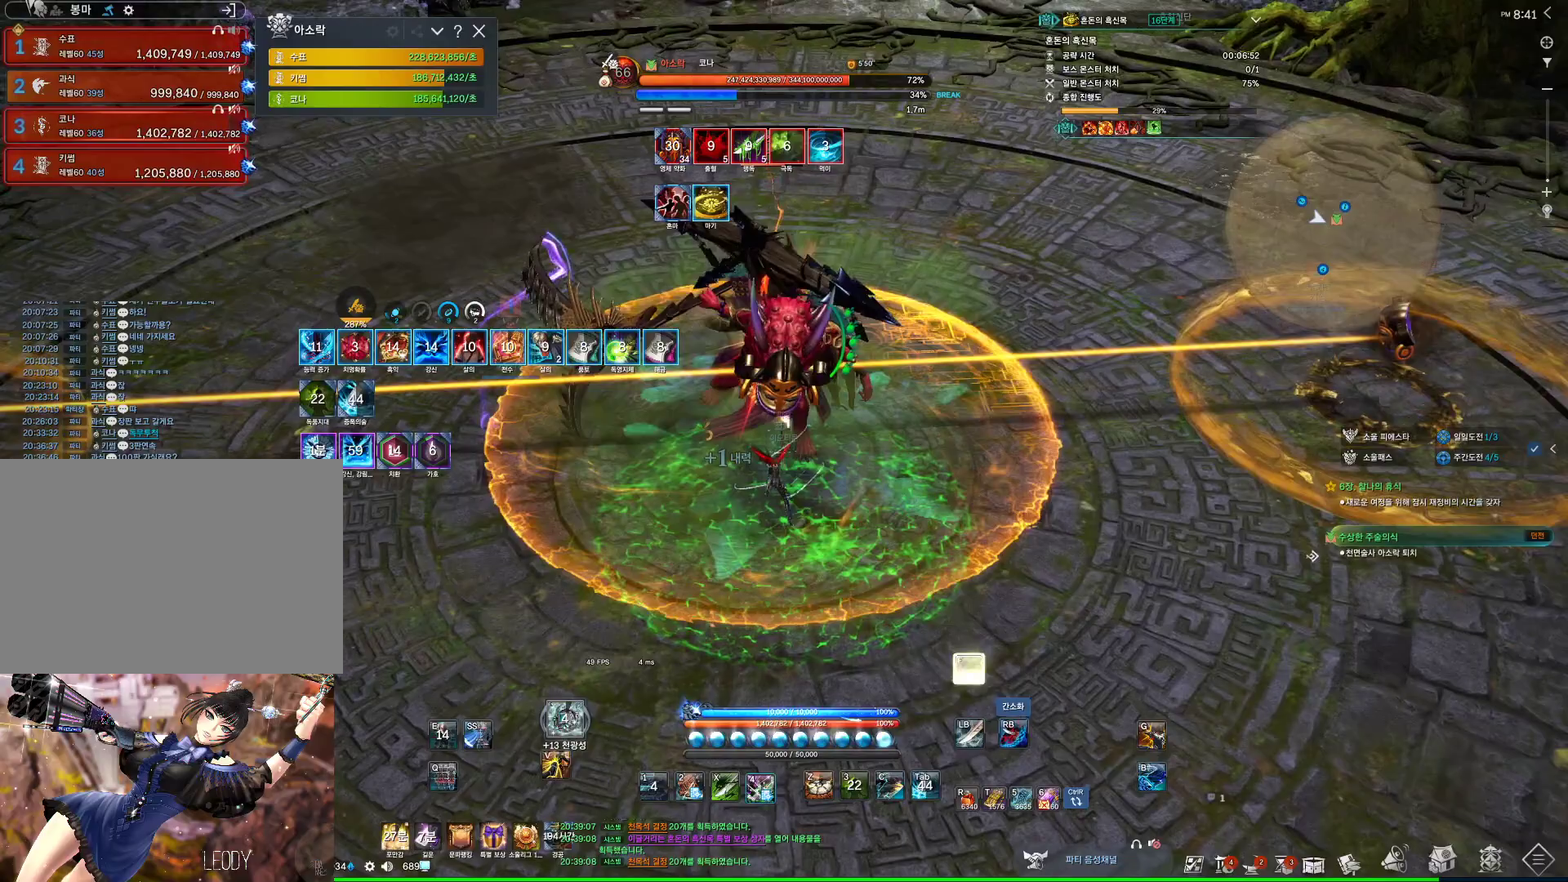
{"keys": ["4"], "mouse": [], "events": [[33, "4", "up"], [100, "mouse_wheel", "down"], [267, "mouse_wheel", "up"], [367, "mouse_right", "up"], [433, "4", "down"]]}
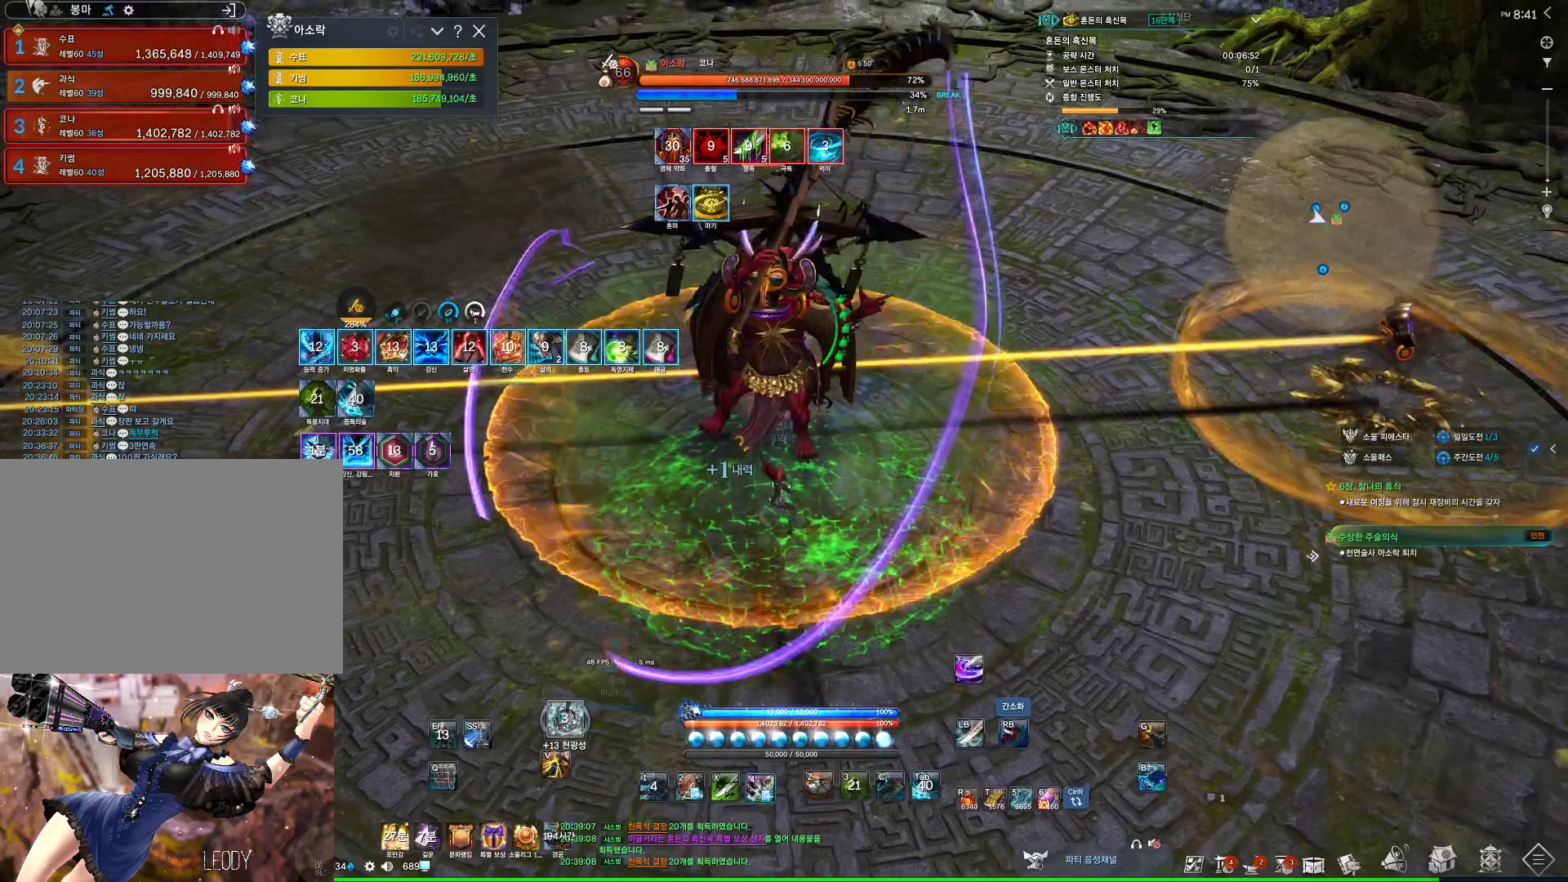
{"keys": [], "mouse": [], "events": [[100, "4", "up"], [100, "mouse_right", "down"], [467, "mouse_right", "up"]]}
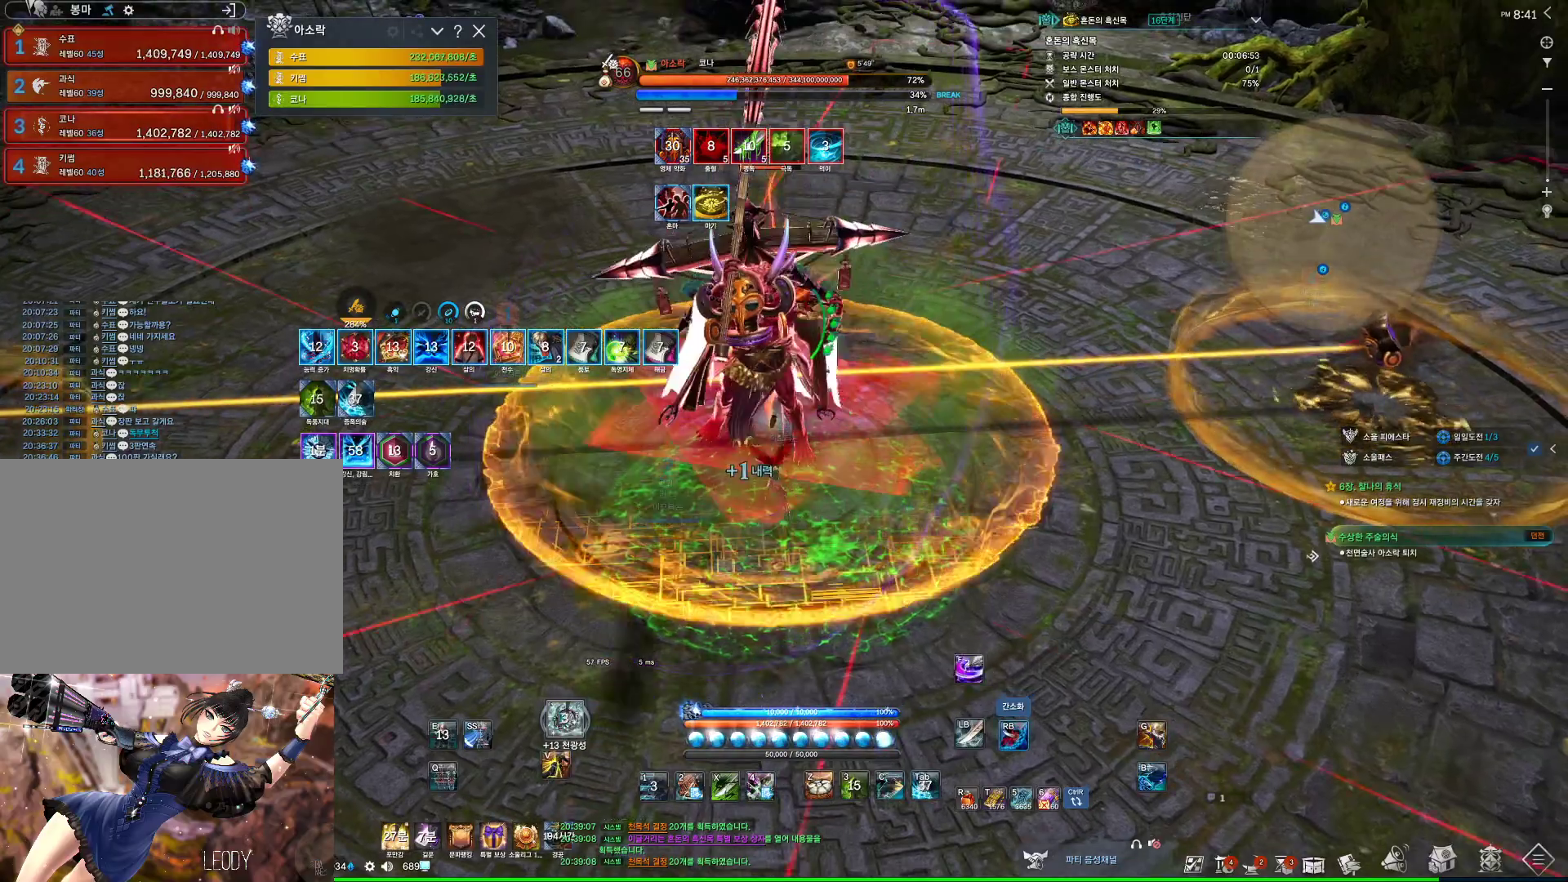
{"keys": [], "mouse": ["right"], "events": [[33, "4", "down"], [167, "mouse_right", "down"], [200, "4", "up"]]}
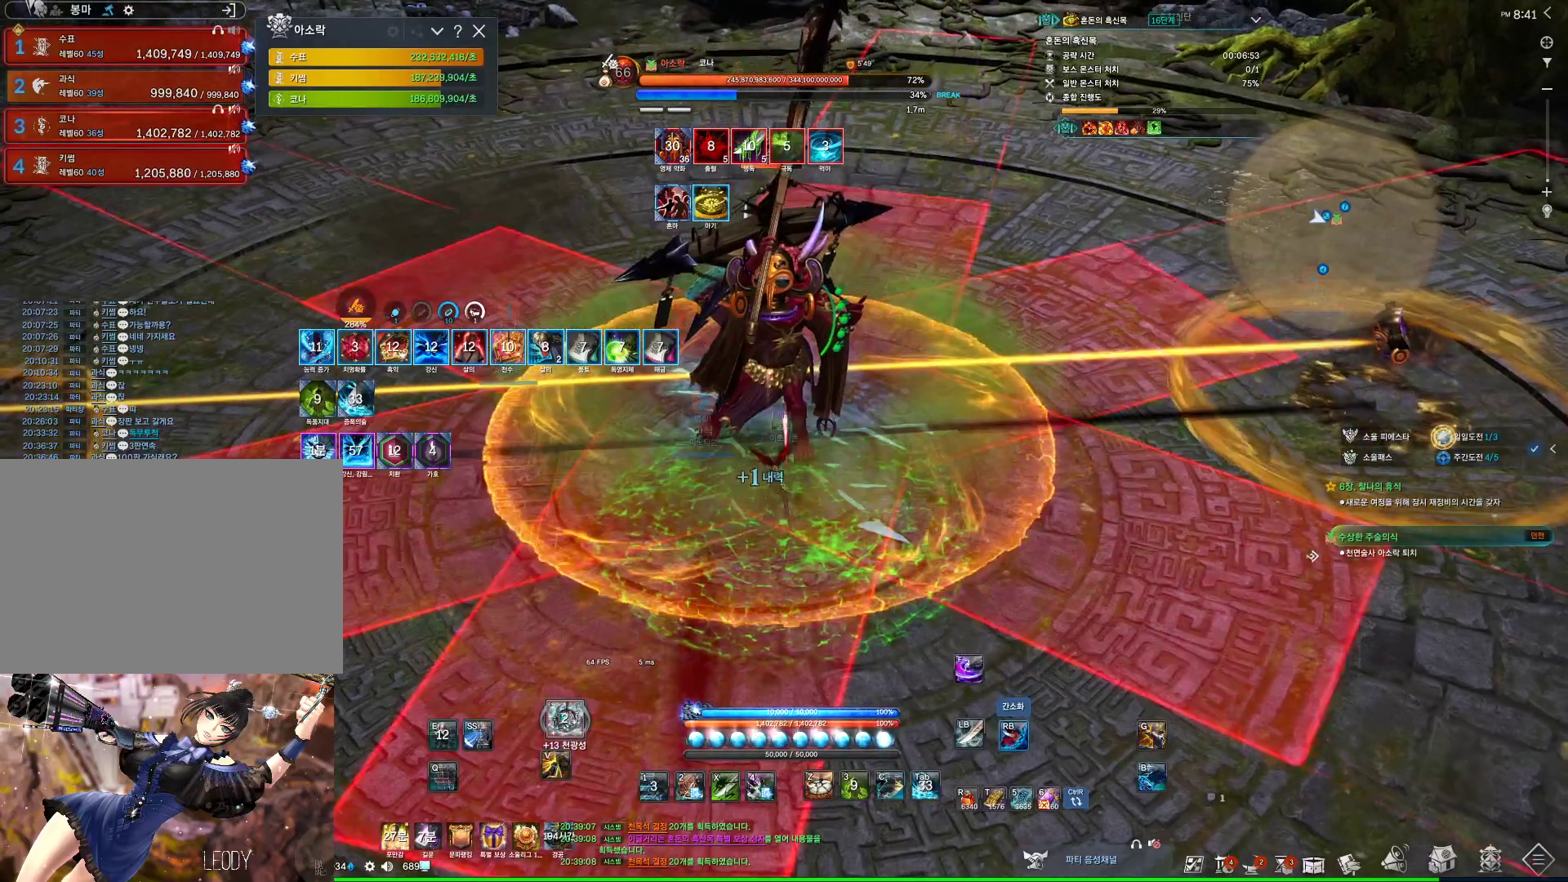
{"keys": [], "mouse": ["left"], "events": [[133, "mouse_right", "up"], [233, "c", "down"], [367, "c", "up"], [500, "mouse_left", "down"]]}
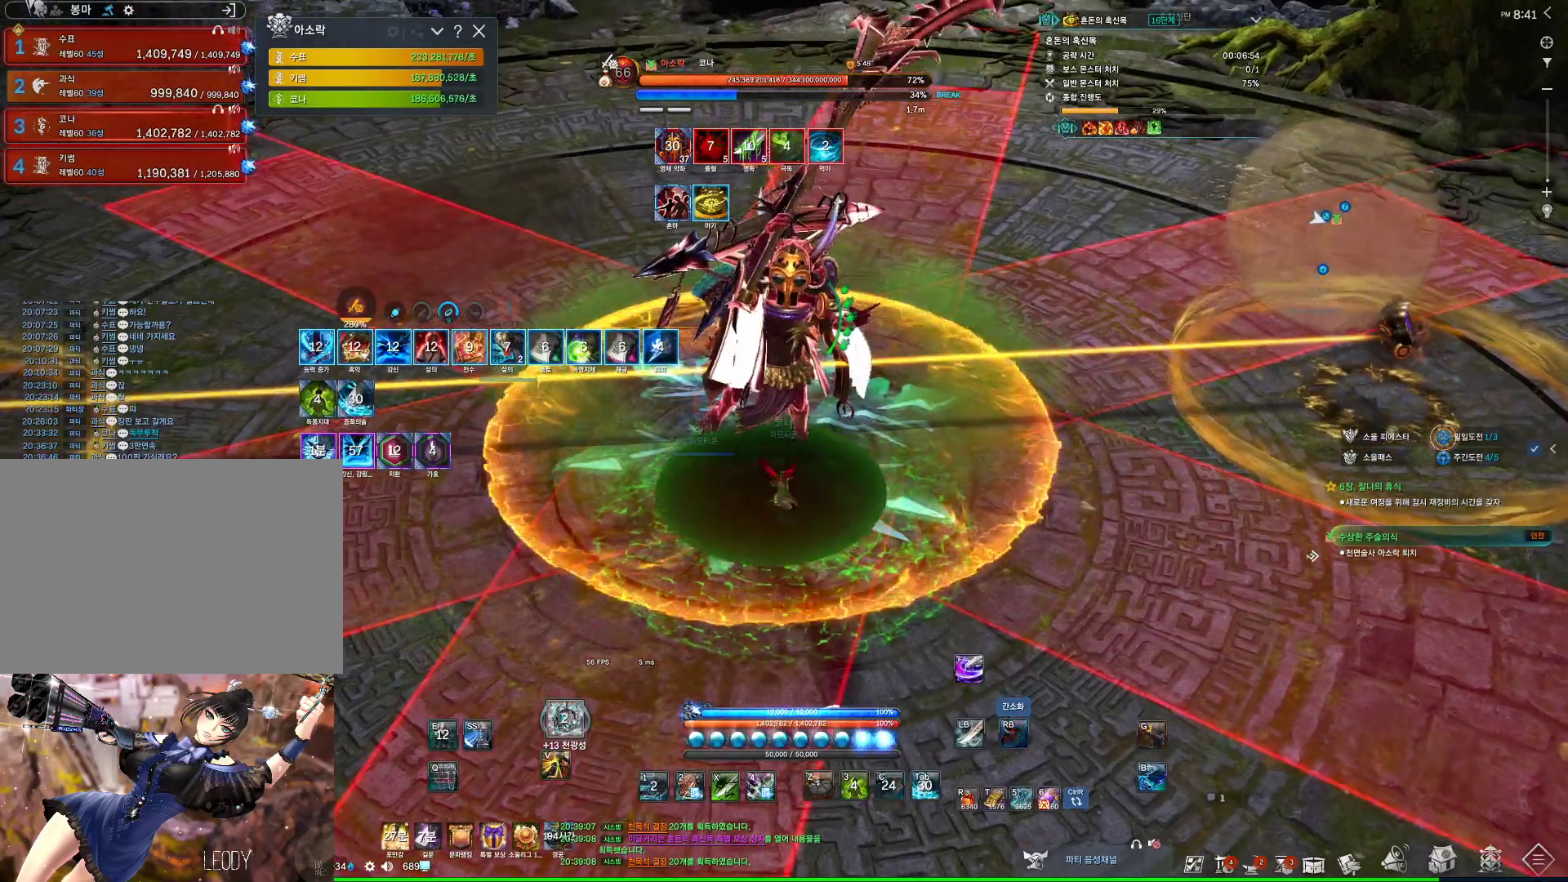
{"keys": ["4"], "mouse": [], "events": [[233, "mouse_left", "up"], [233, "mouse_right", "down"], [333, "mouse_right", "up"], [367, "4", "down"]]}
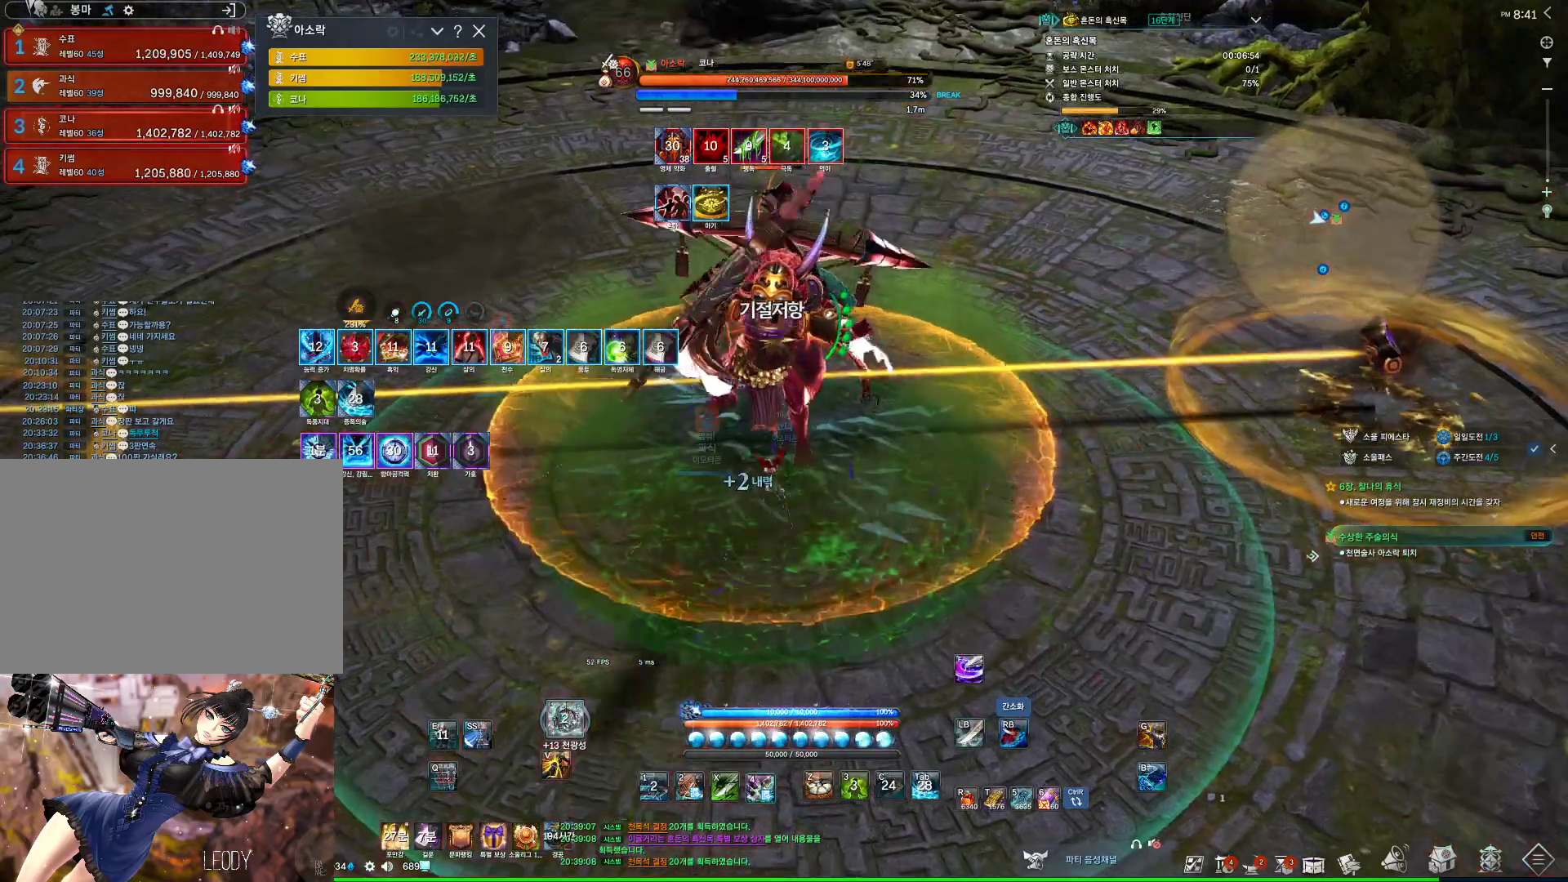
{"keys": ["4"], "mouse": [], "events": [[33, "4", "up"], [33, "mouse_right", "down"], [133, "mouse_wheel", "down"], [300, "mouse_wheel", "up"], [433, "mouse_right", "up"], [500, "4", "down"]]}
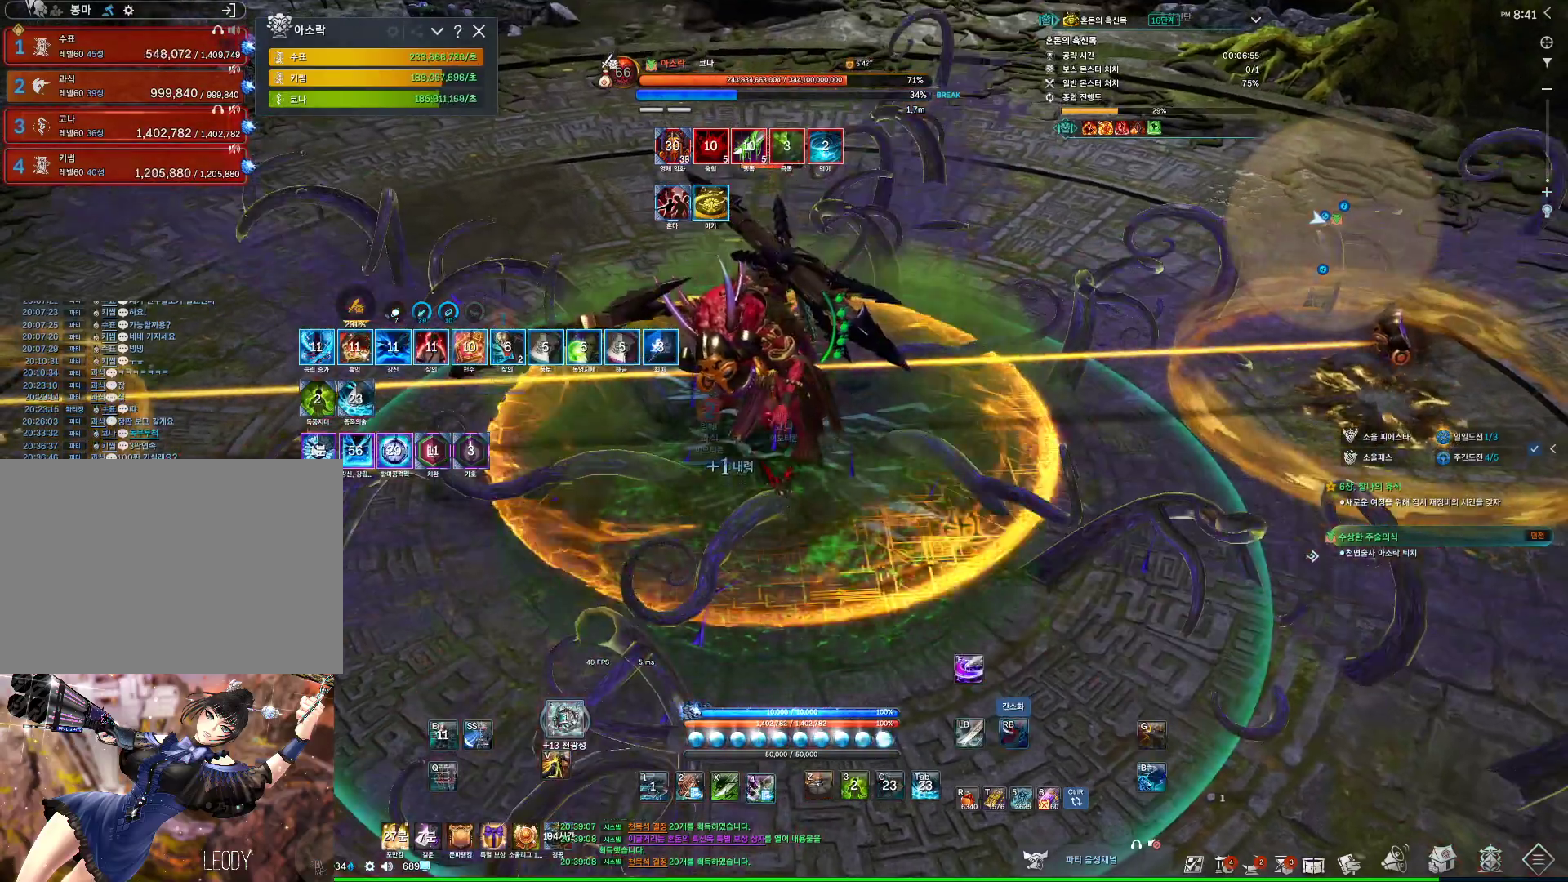
{"keys": [], "mouse": ["right"], "events": [[133, "4", "up"], [133, "mouse_right", "down"]]}
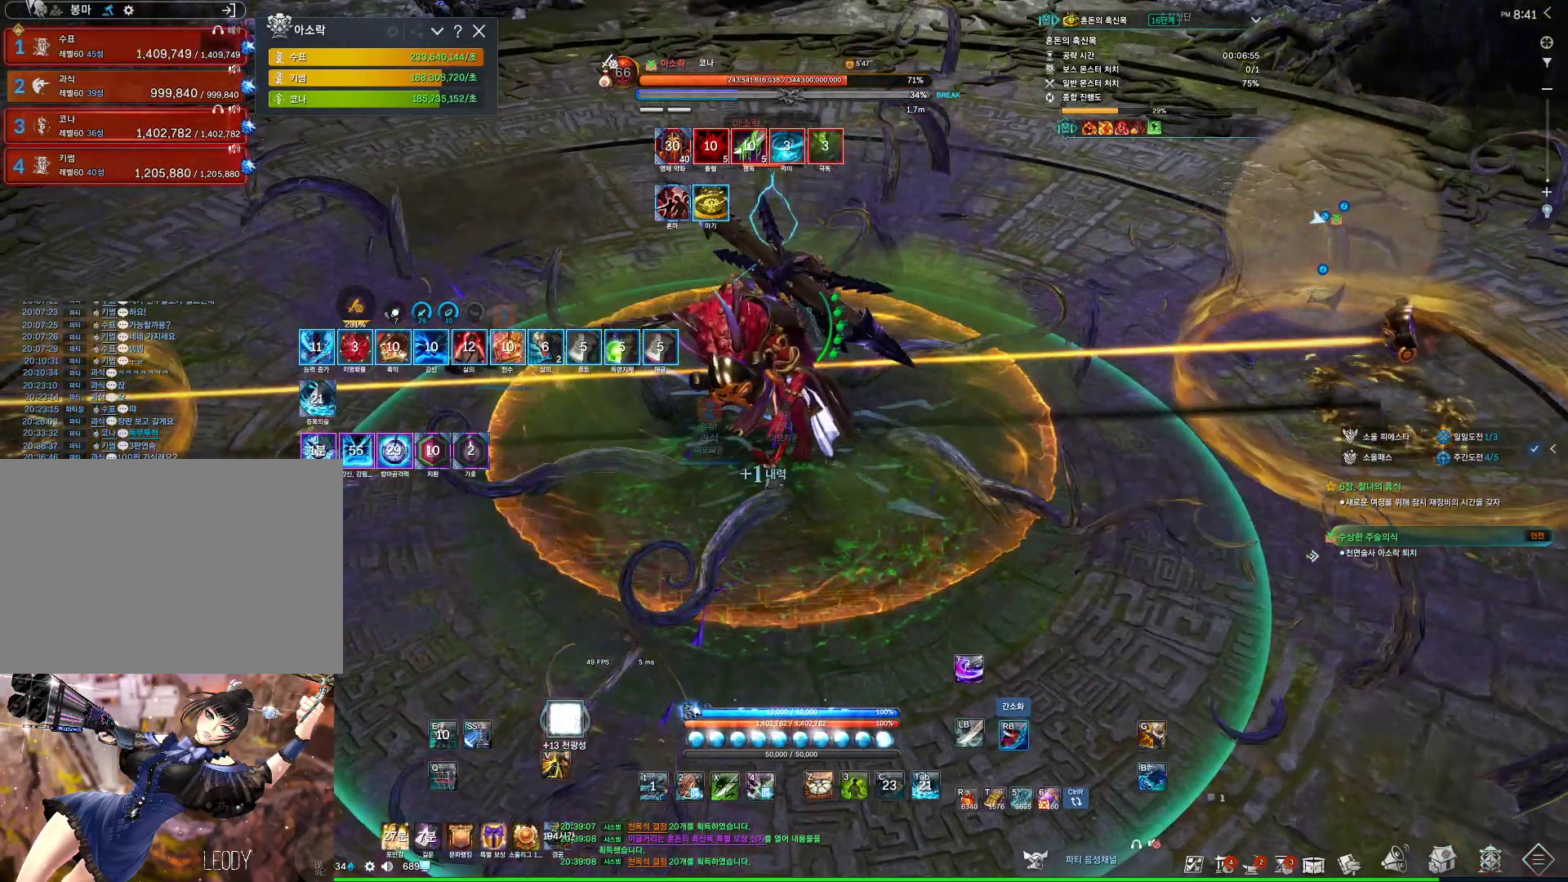
{"keys": [], "mouse": ["right"], "events": [[67, "3", "down"], [67, "mouse_right", "up"], [233, "3", "up"], [233, "mouse_right", "down"]]}
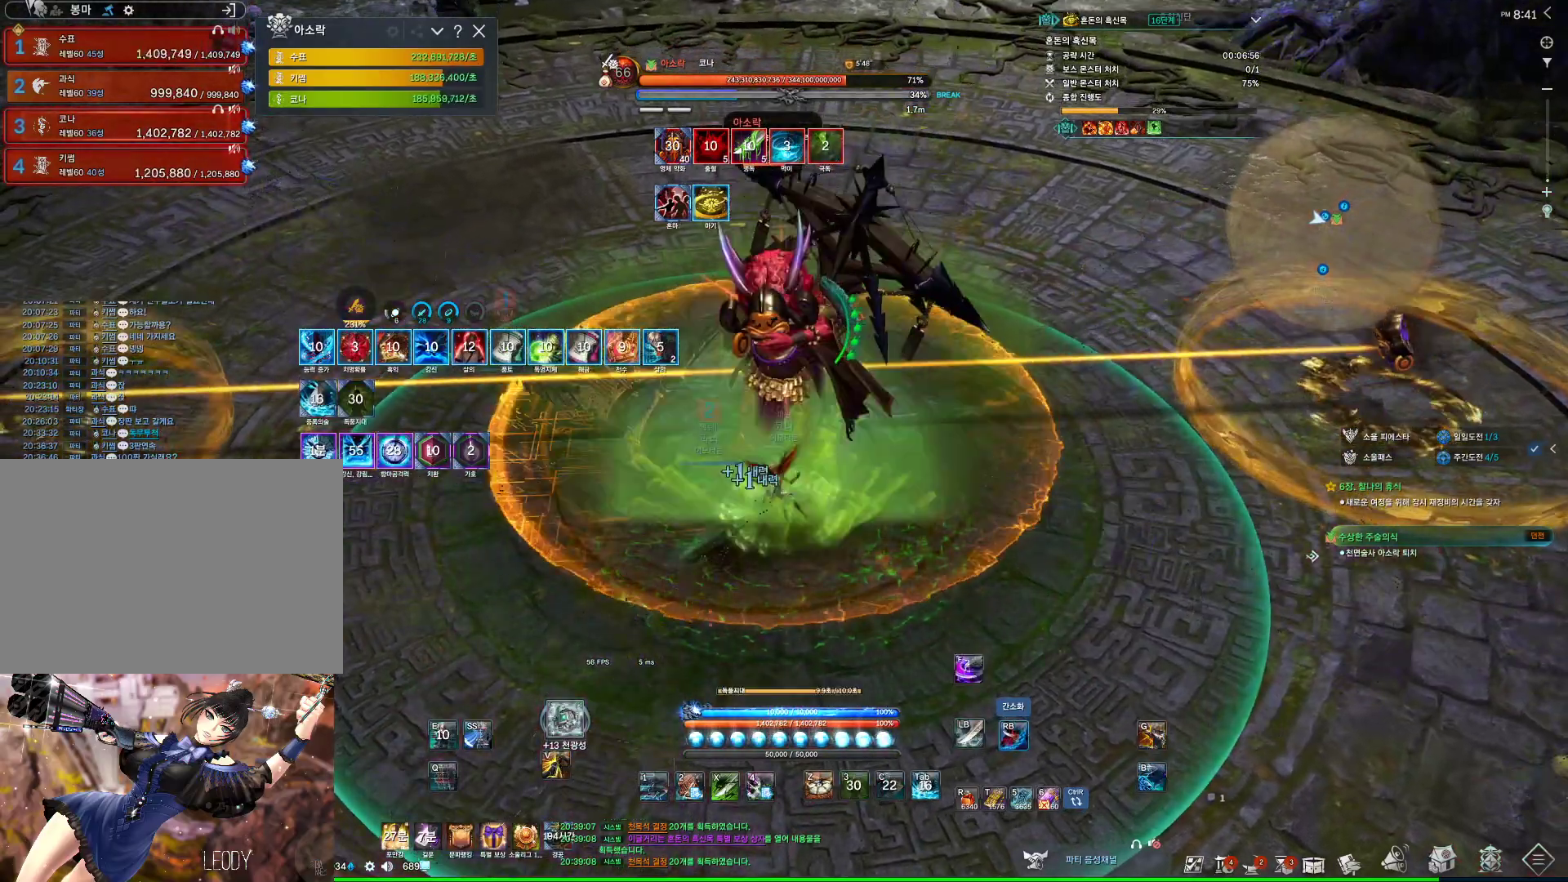
{"keys": [], "mouse": ["right"], "events": [[67, "mouse_right", "up"], [100, "4", "down"], [300, "4", "up"], [300, "mouse_right", "down"]]}
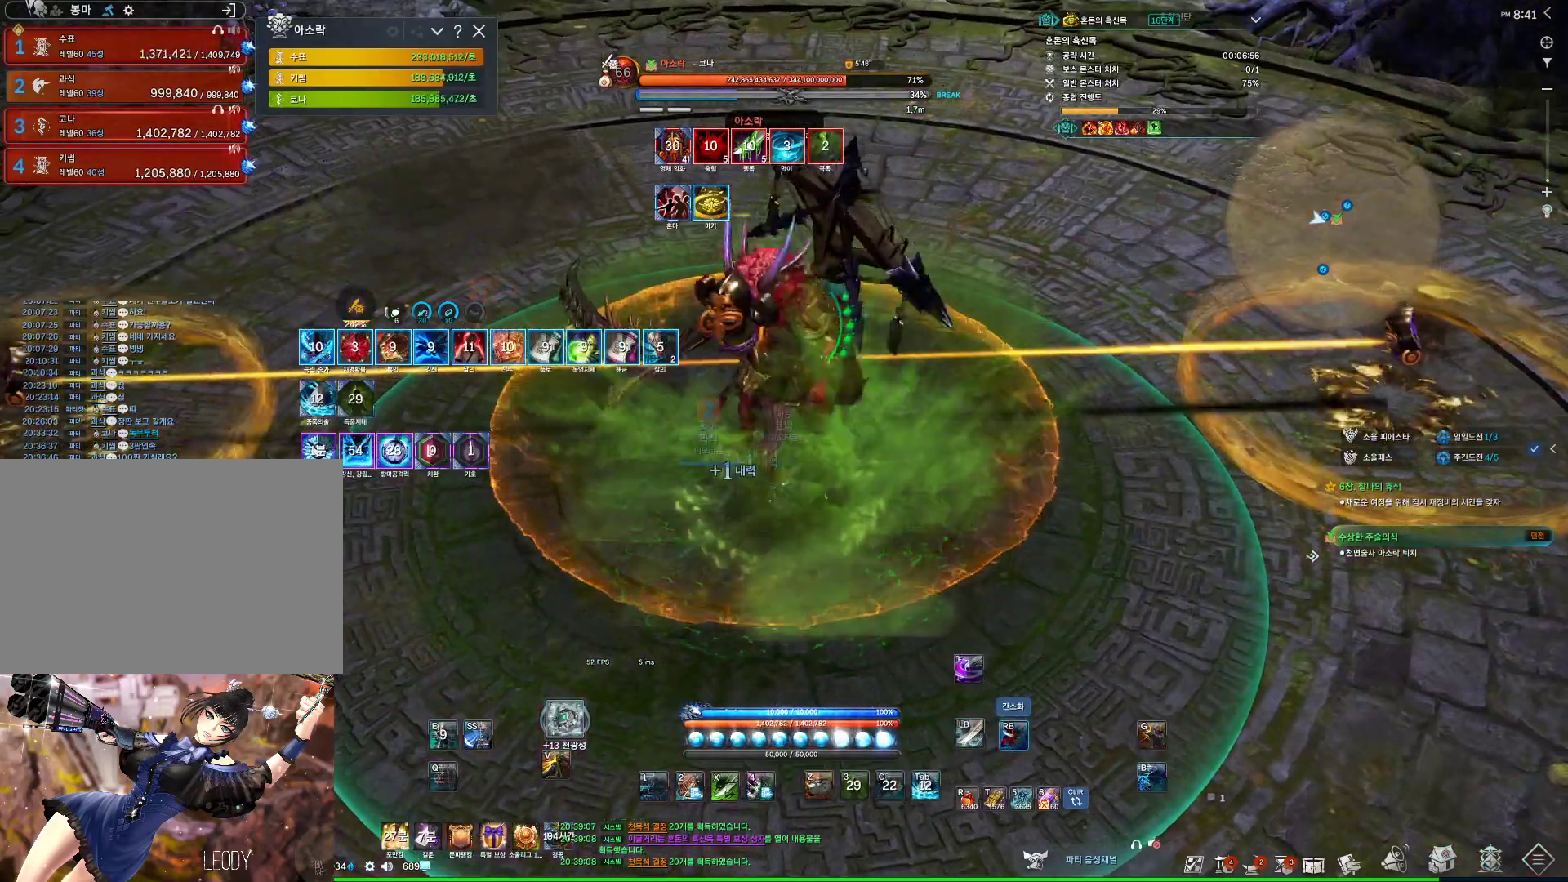
{"keys": [], "mouse": ["right"], "events": [[267, "4", "down"], [267, "mouse_right", "up"], [400, "4", "up"], [400, "mouse_right", "down"]]}
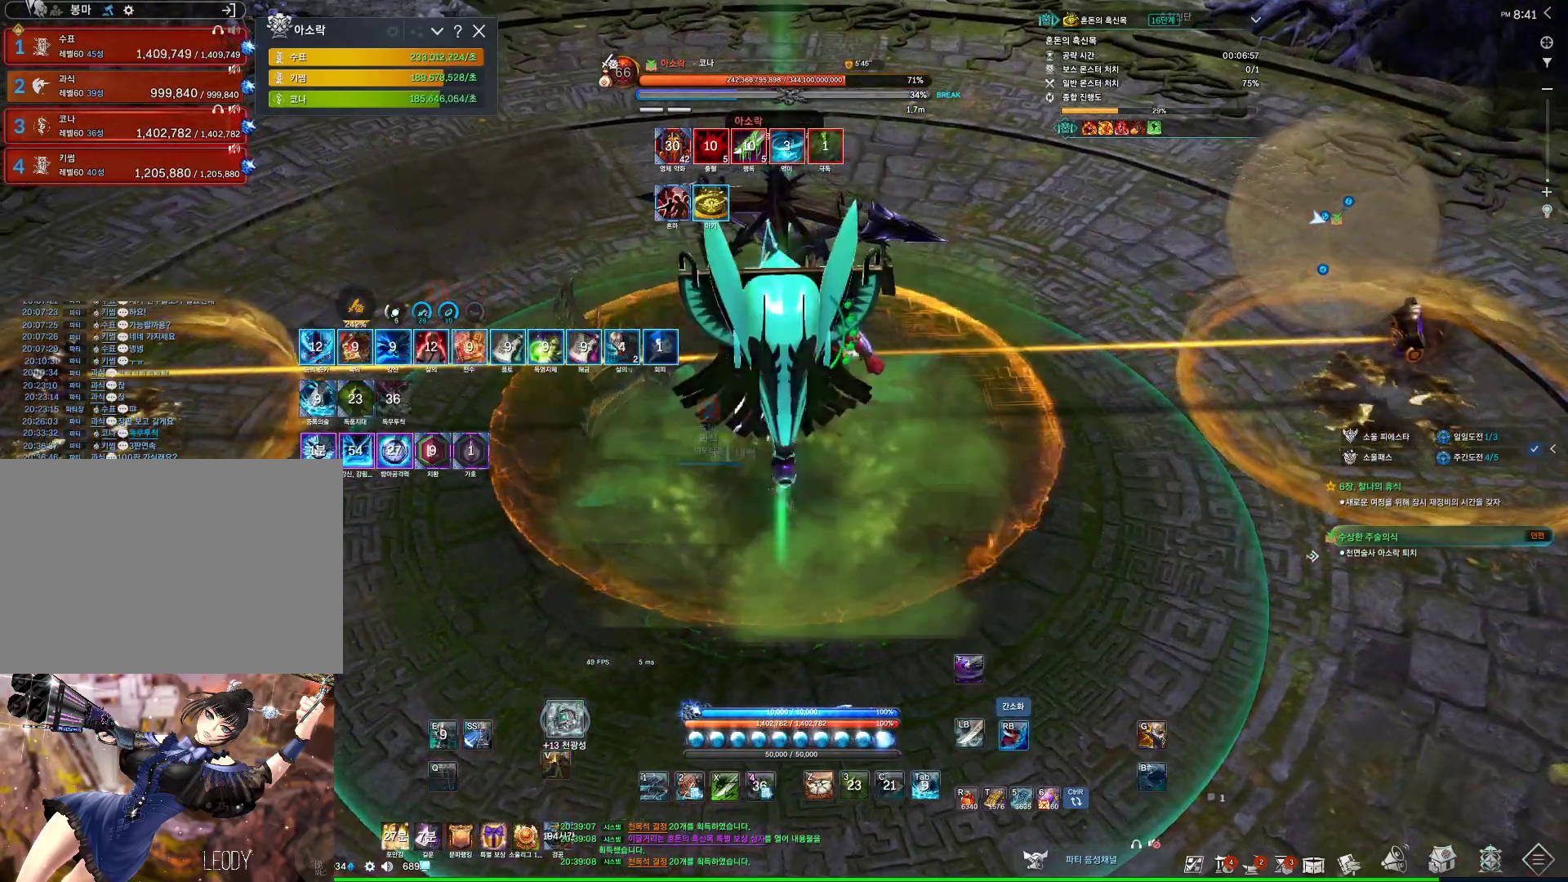
{"keys": ["4"], "mouse": [], "events": [[333, "mouse_right", "up"], [400, "4", "down"]]}
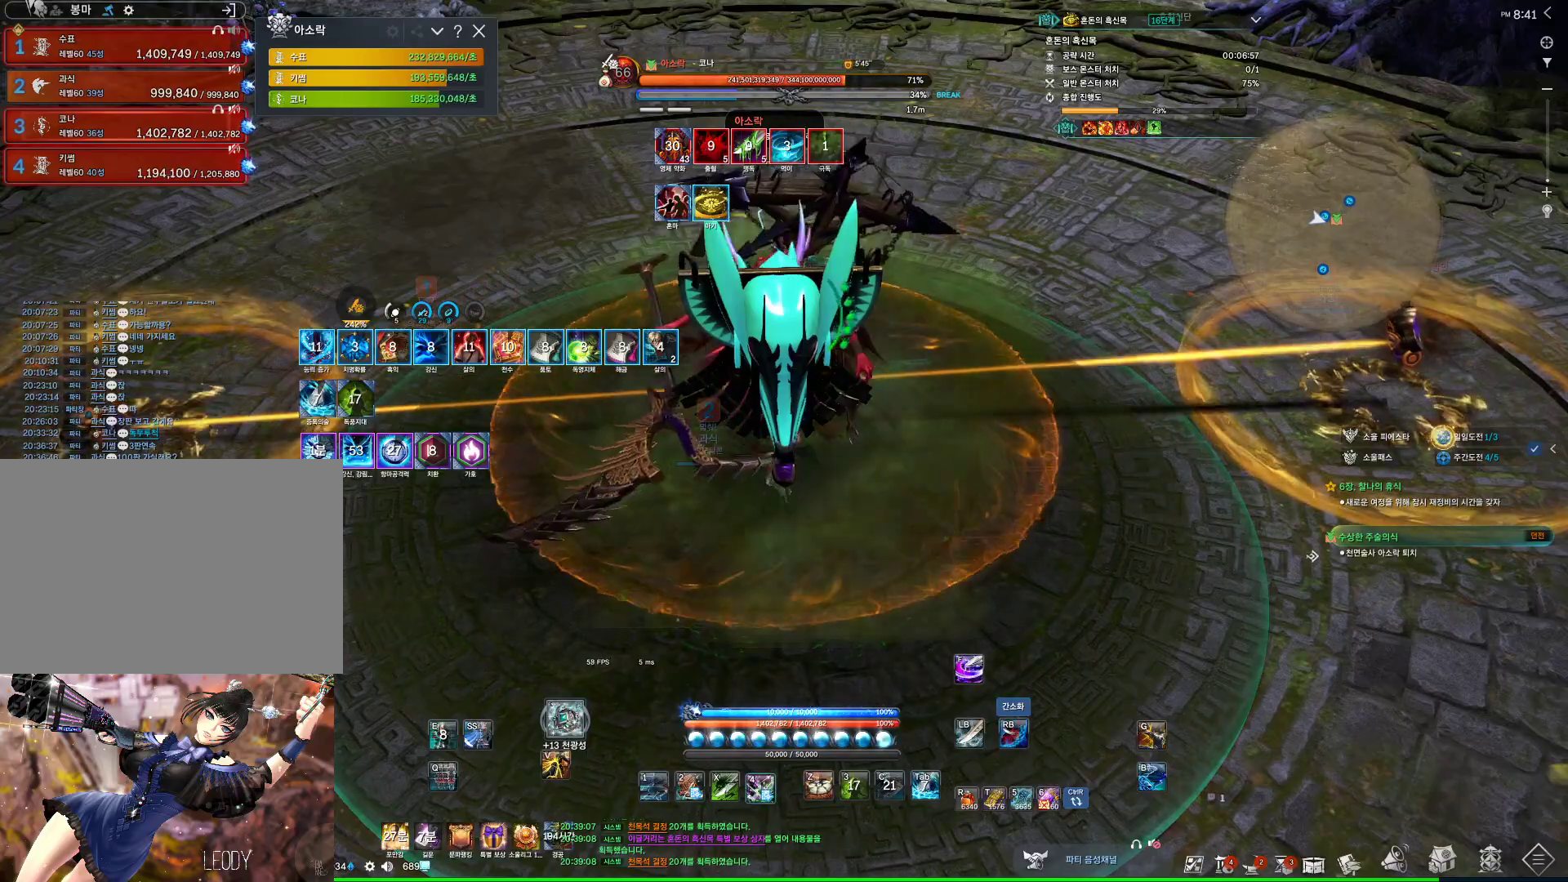
{"keys": [], "mouse": ["right"], "events": [[33, "4", "up"], [33, "mouse_right", "down"]]}